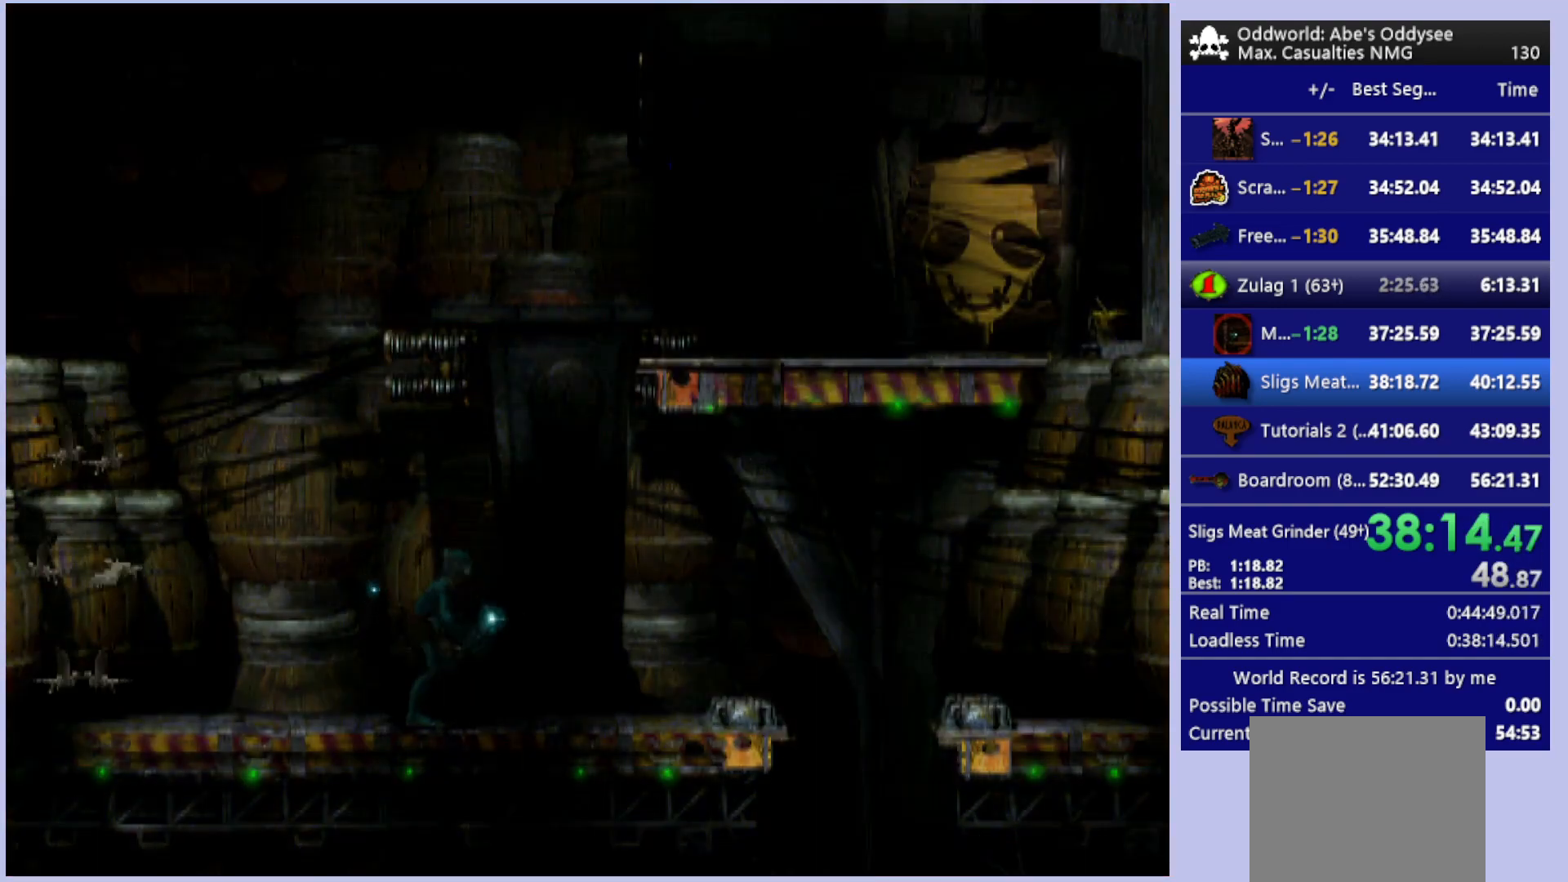
Gameplay with a controller (PlayStation layout); each line is a JSON object with the inputs held at the frame after it. "events" lists button and stick changes between this image and that frame as [ms after this image, input, new state], when the widget could be followed in between. Not read: right_stick.
{"buttons": ["R1", "DPAD_RIGHT"], "left_stick": "center", "events": []}
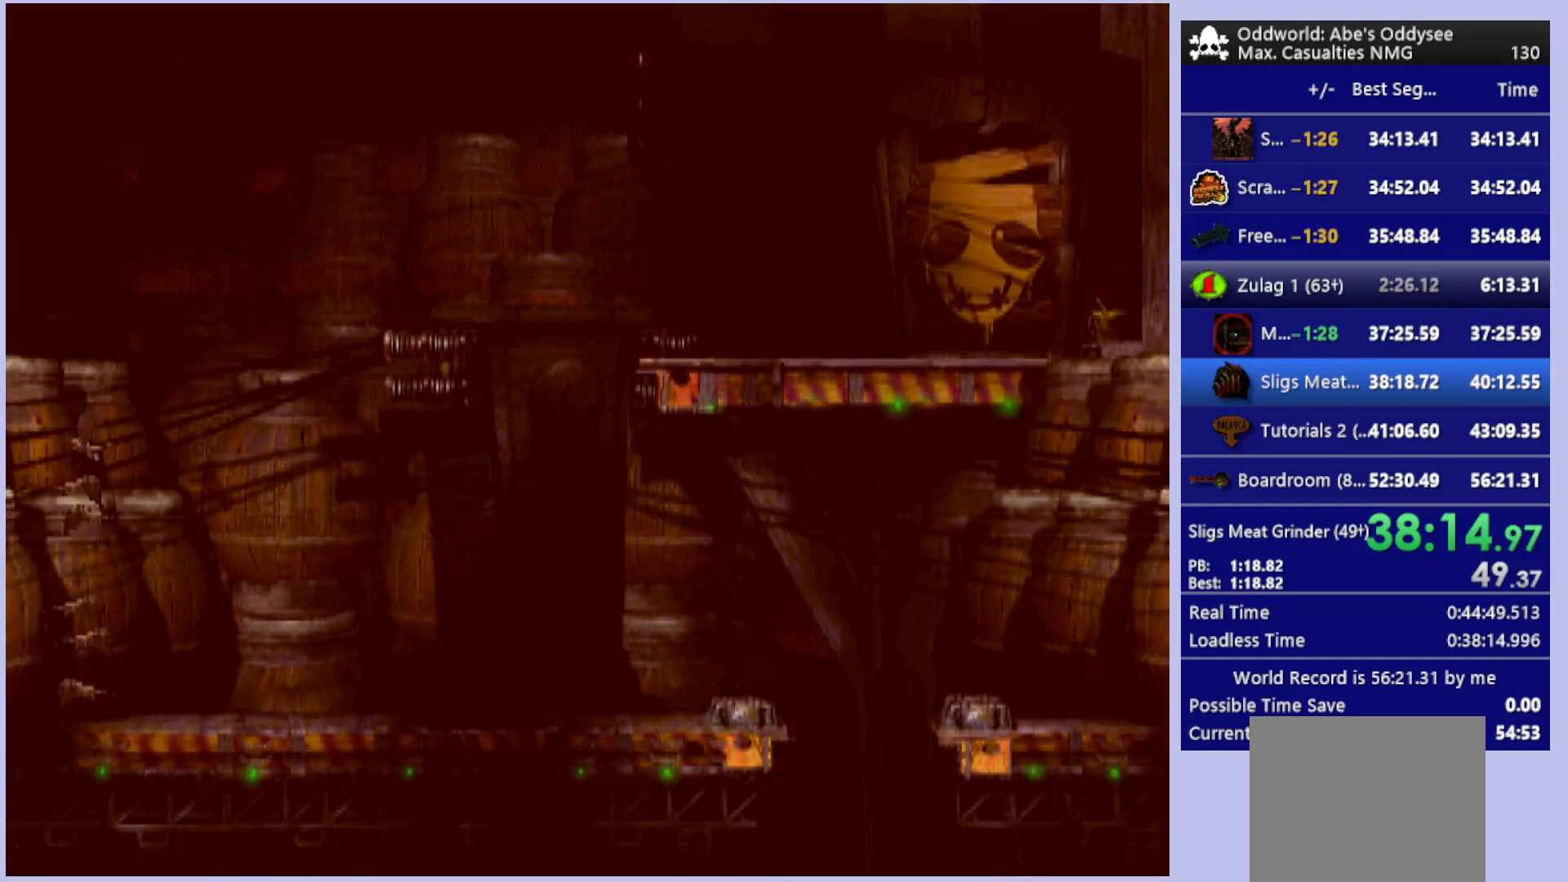
{"buttons": ["DPAD_RIGHT"], "left_stick": "center", "events": [[267, "R1", "up"]]}
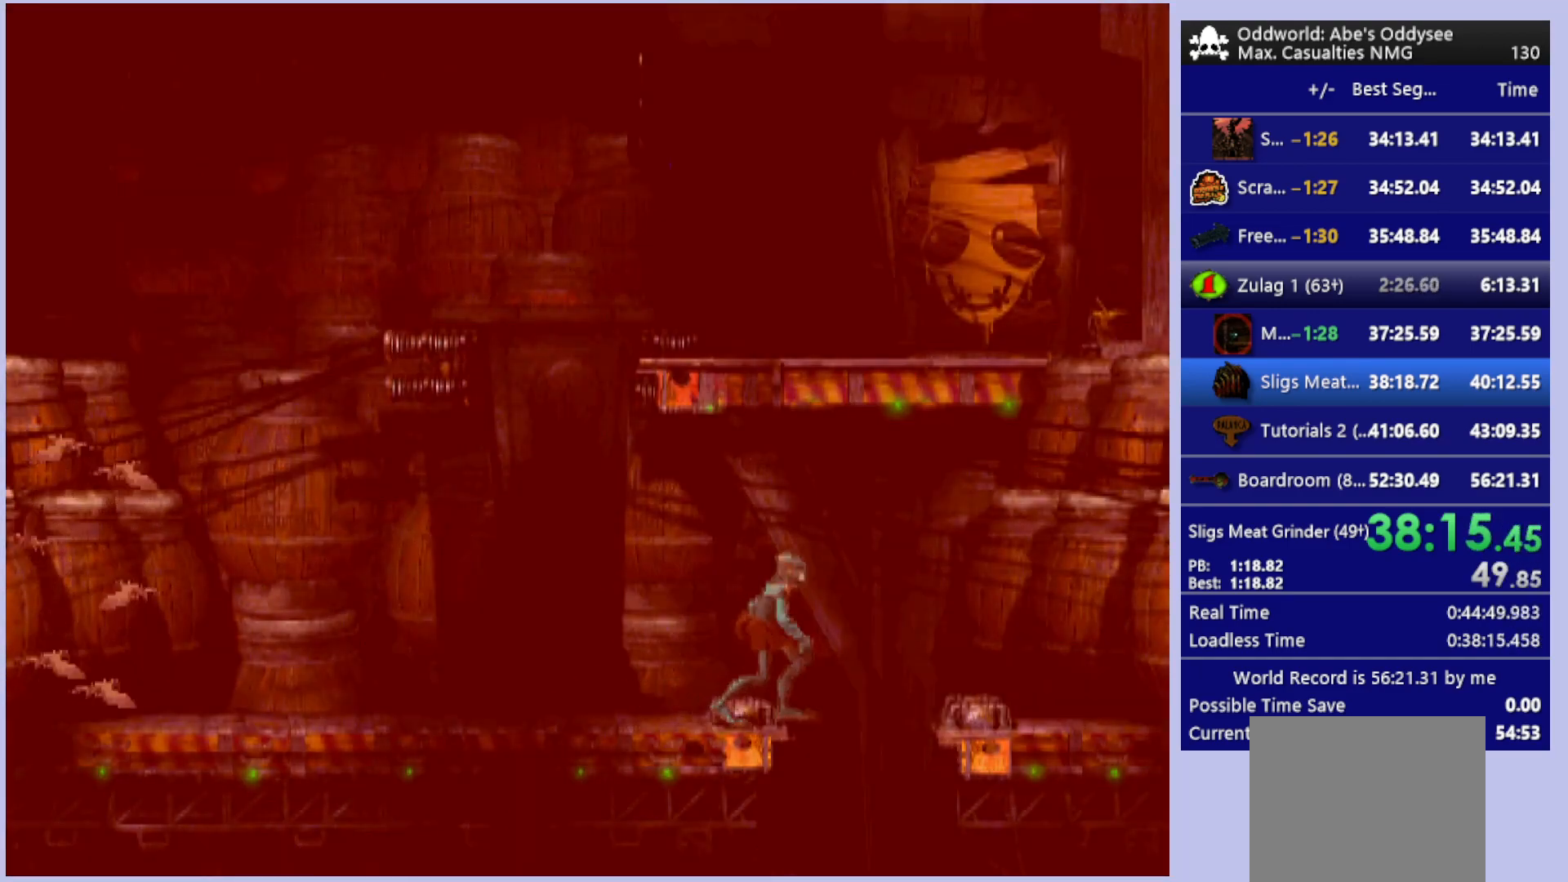
{"buttons": ["R1", "DPAD_LEFT"], "left_stick": "center", "events": [[100, "DPAD_RIGHT", "up"], [300, "DPAD_LEFT", "down"], [333, "R1", "down"]]}
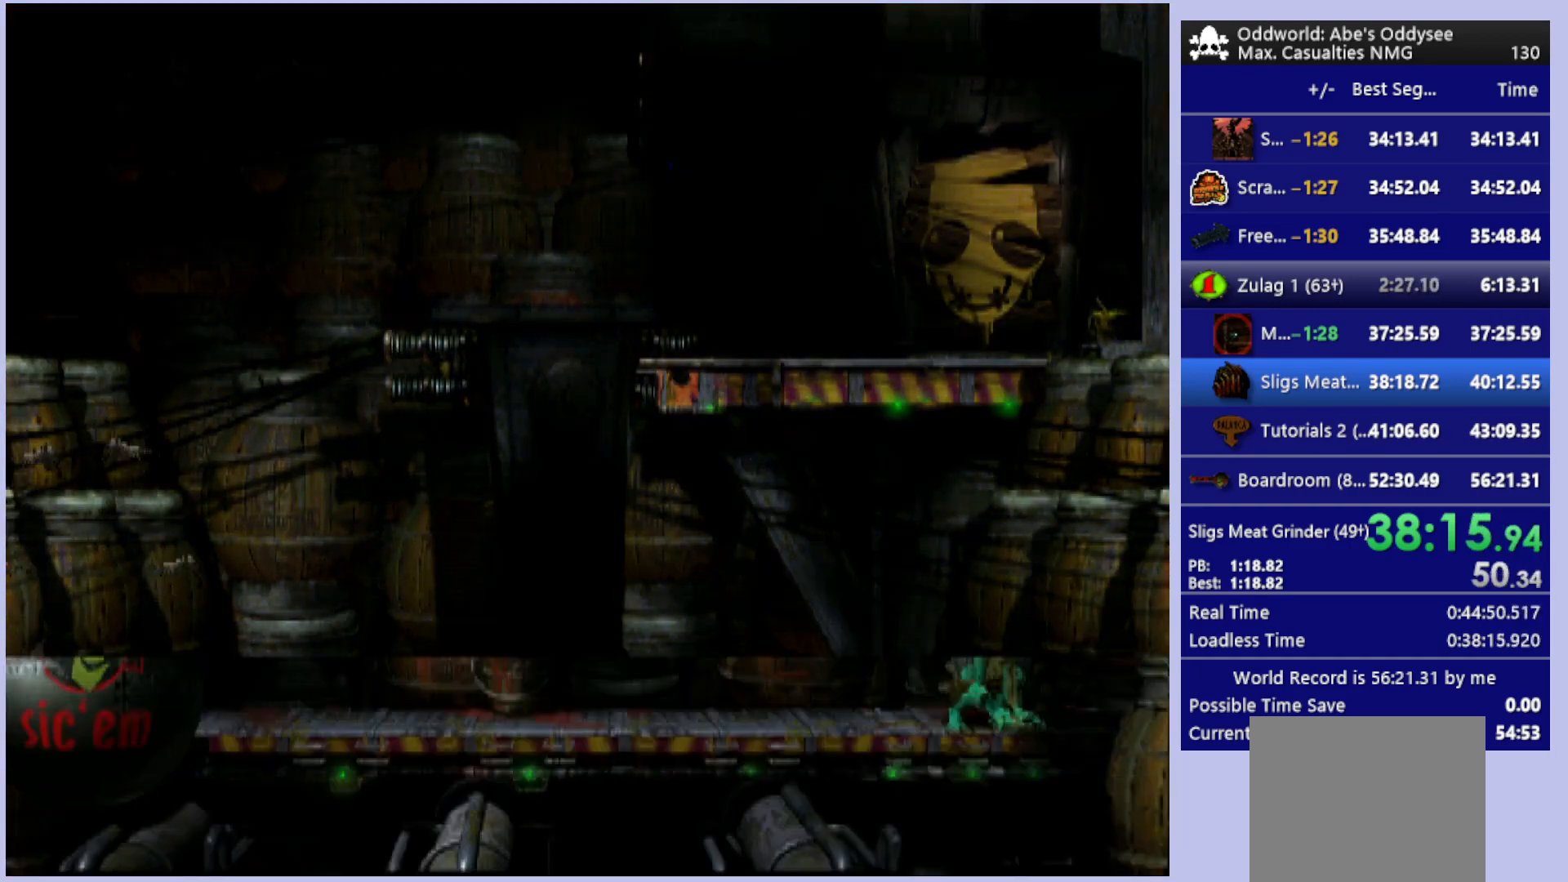
{"buttons": ["R1", "DPAD_LEFT"], "left_stick": "center", "events": []}
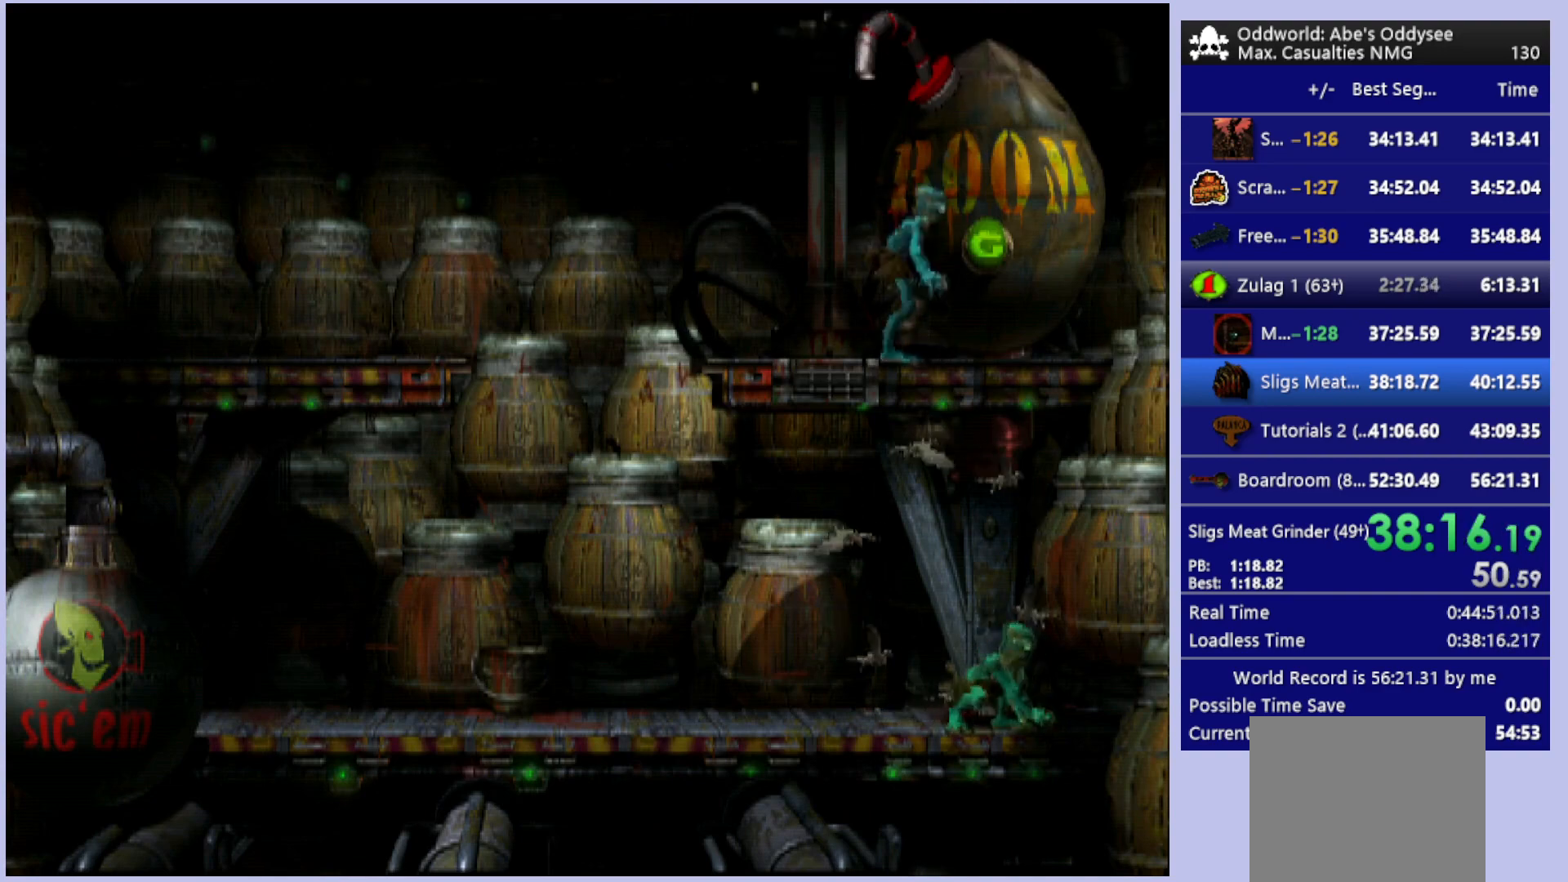
{"buttons": ["R1", "DPAD_LEFT"], "left_stick": "center", "events": []}
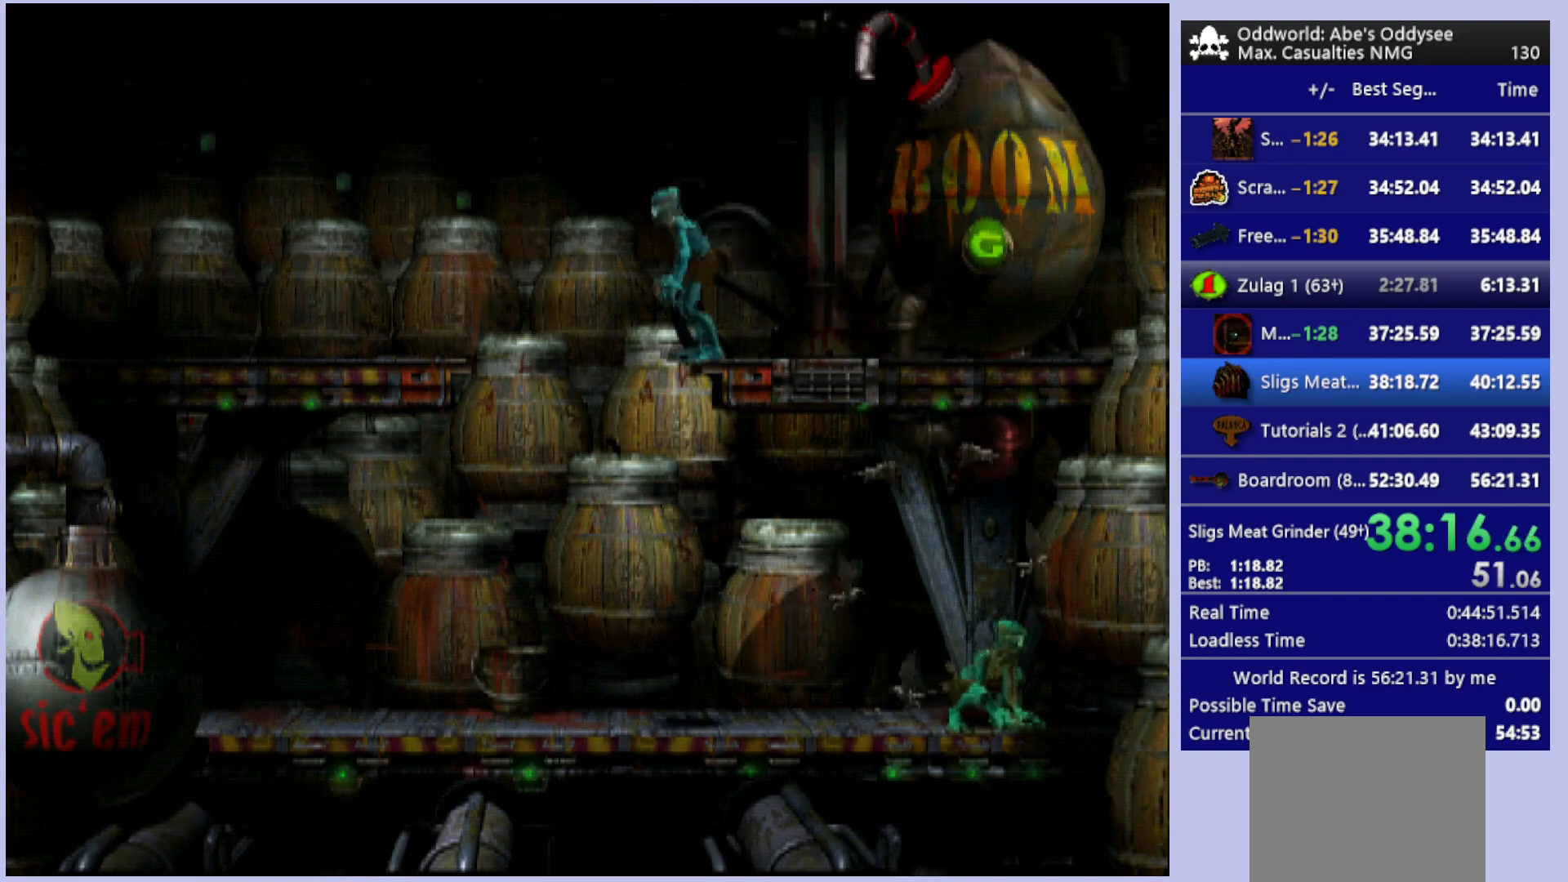
{"buttons": ["DPAD_RIGHT"], "left_stick": "center", "events": [[200, "DPAD_UP", "down"], [233, "DPAD_LEFT", "up"], [233, "DPAD_UP", "up"], [267, "R1", "up"], [300, "DPAD_RIGHT", "down"]]}
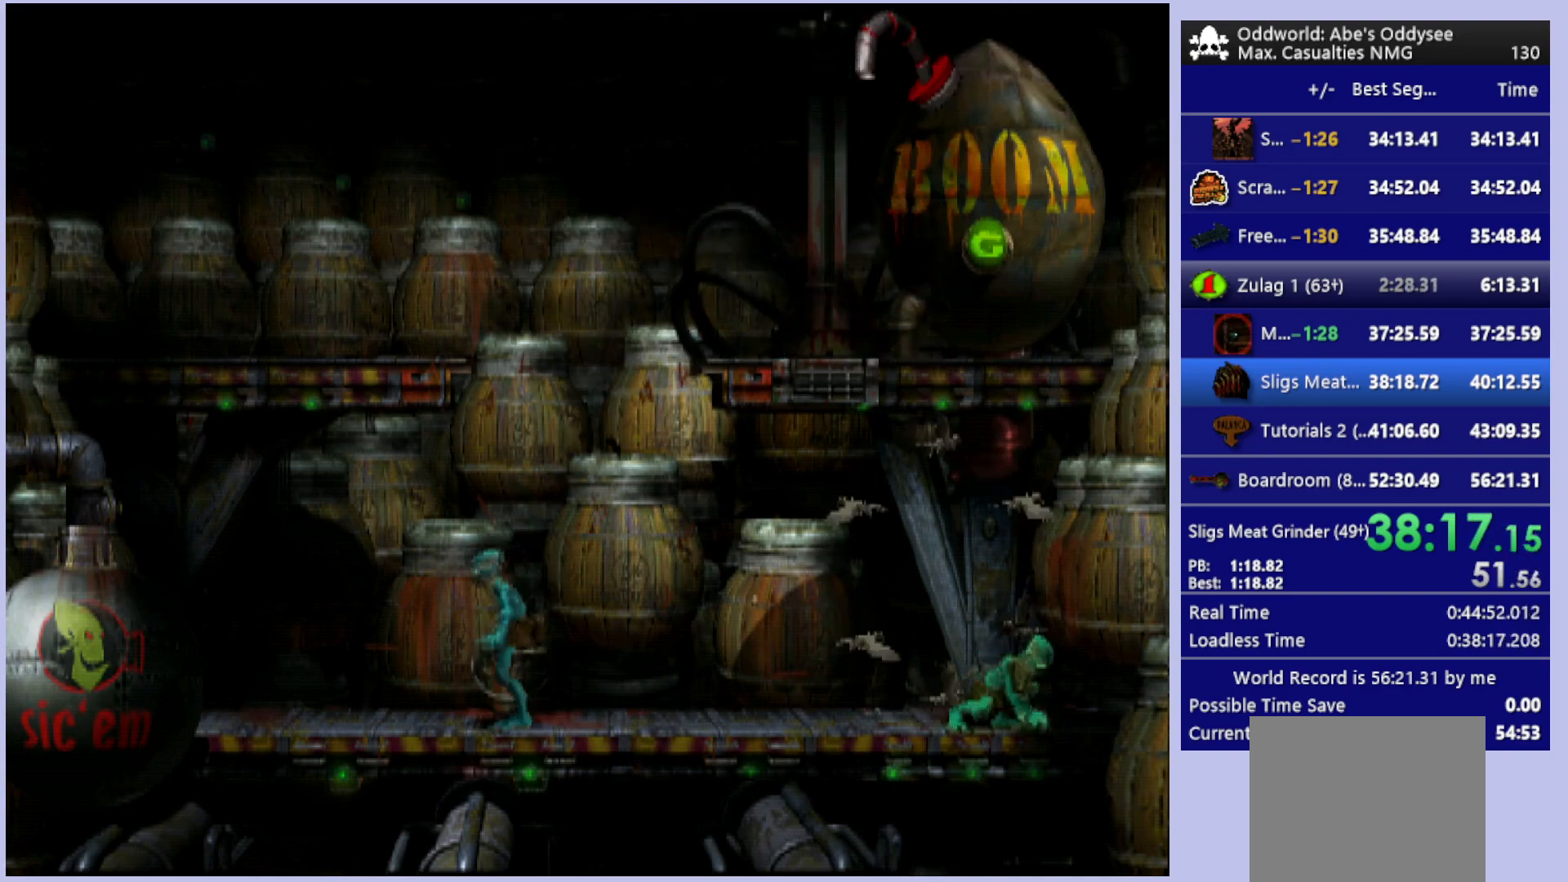
{"buttons": [], "left_stick": "center", "events": [[100, "DPAD_RIGHT", "up"], [267, "DPAD_DOWN", "down"], [500, "DPAD_DOWN", "up"]]}
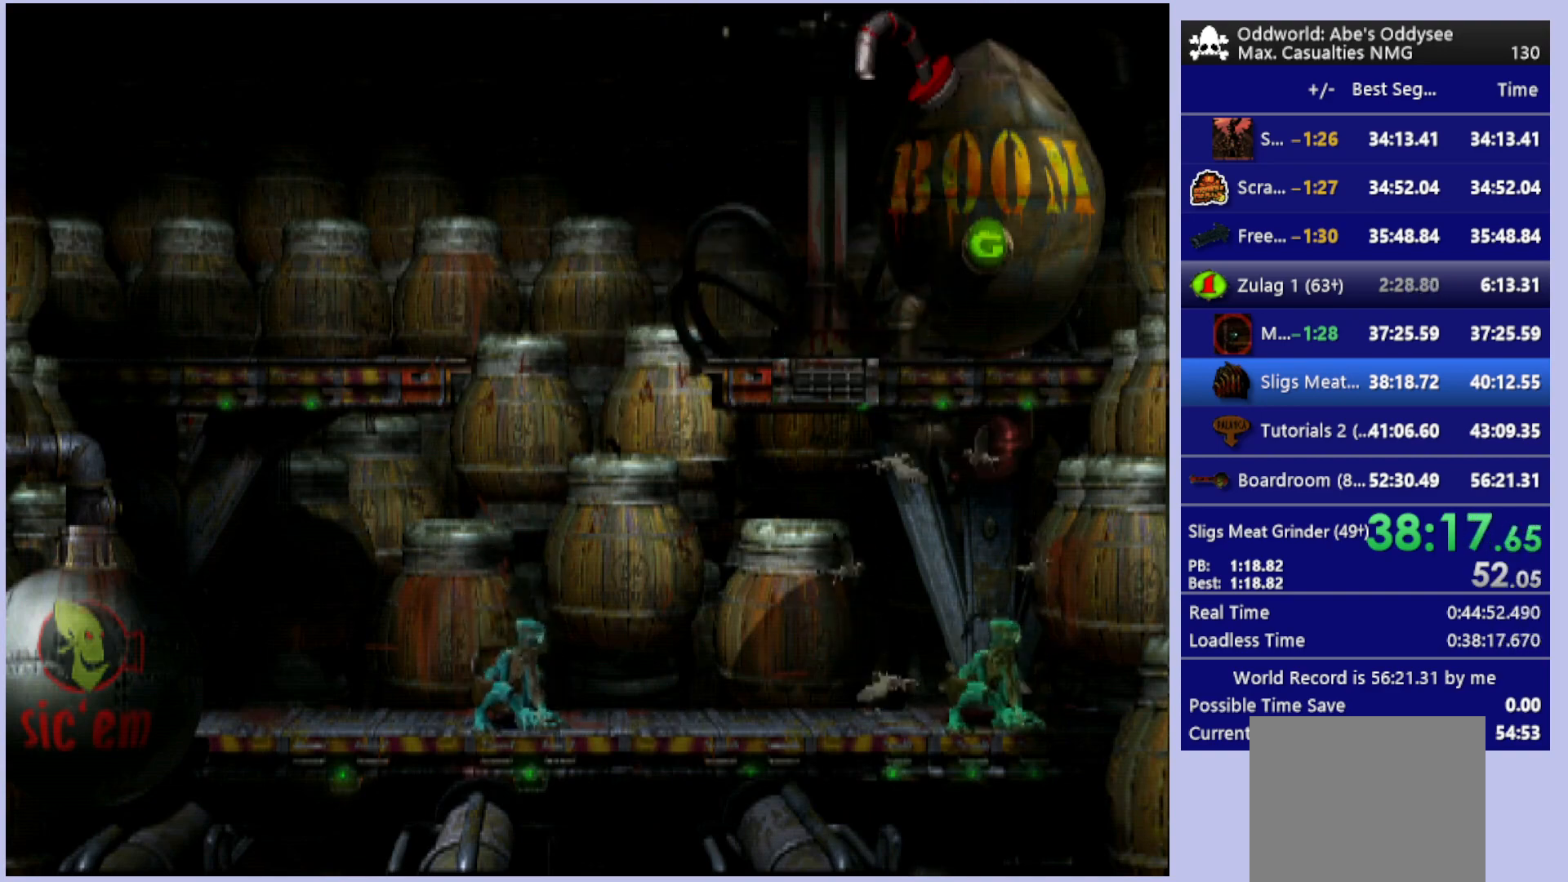
{"buttons": ["CIRCLE"], "left_stick": "center", "events": [[133, "CIRCLE", "down"]]}
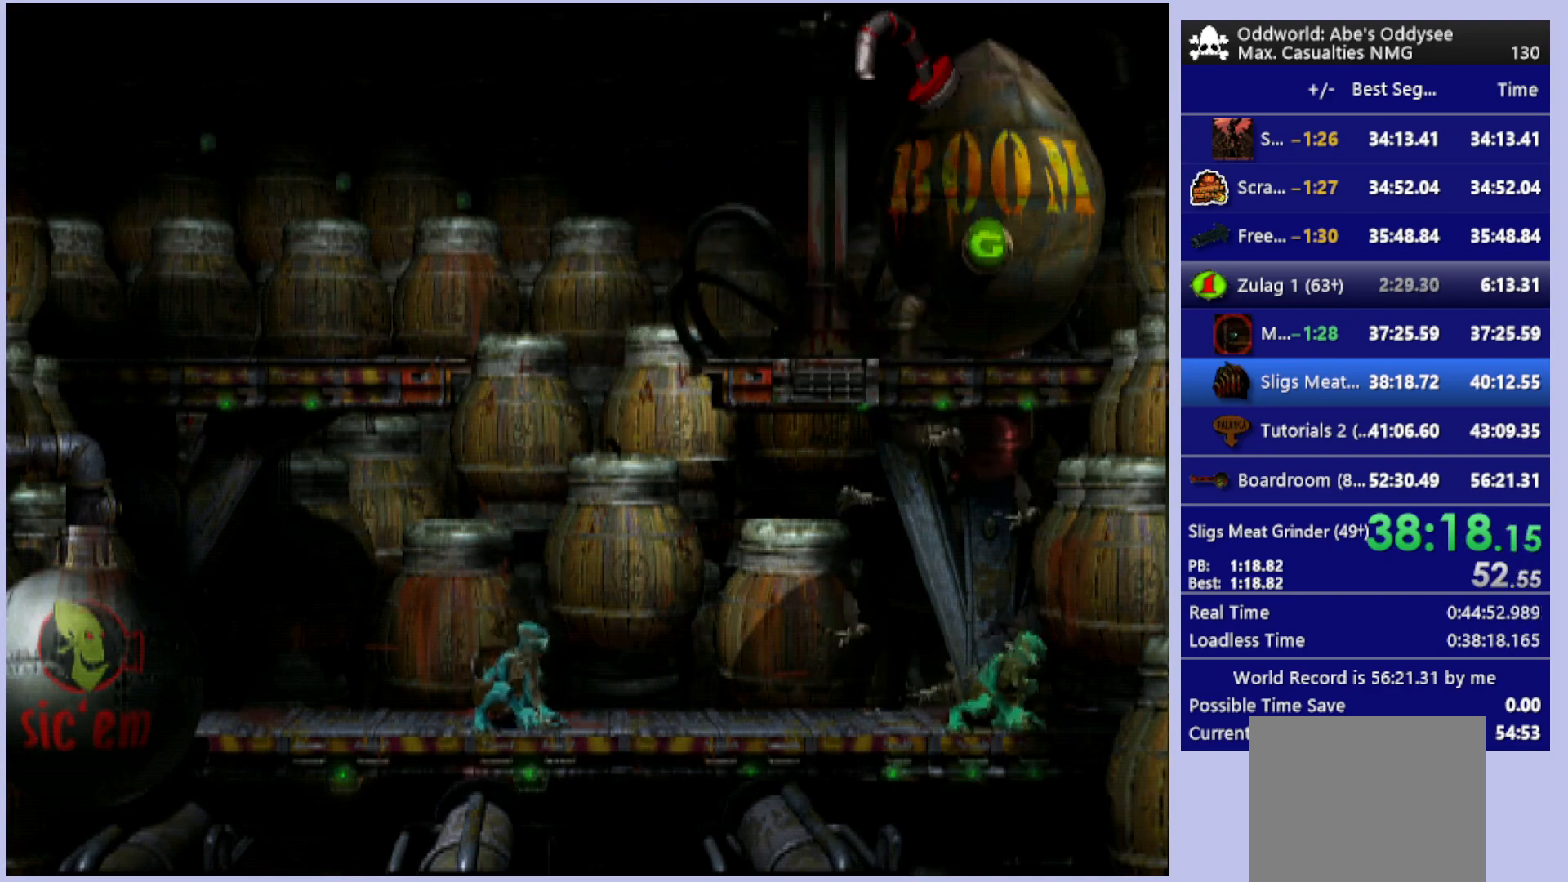
{"buttons": ["CIRCLE", "DPAD_RIGHT"], "left_stick": "center", "events": [[100, "CIRCLE", "up"], [167, "CIRCLE", "down"], [433, "DPAD_RIGHT", "down"]]}
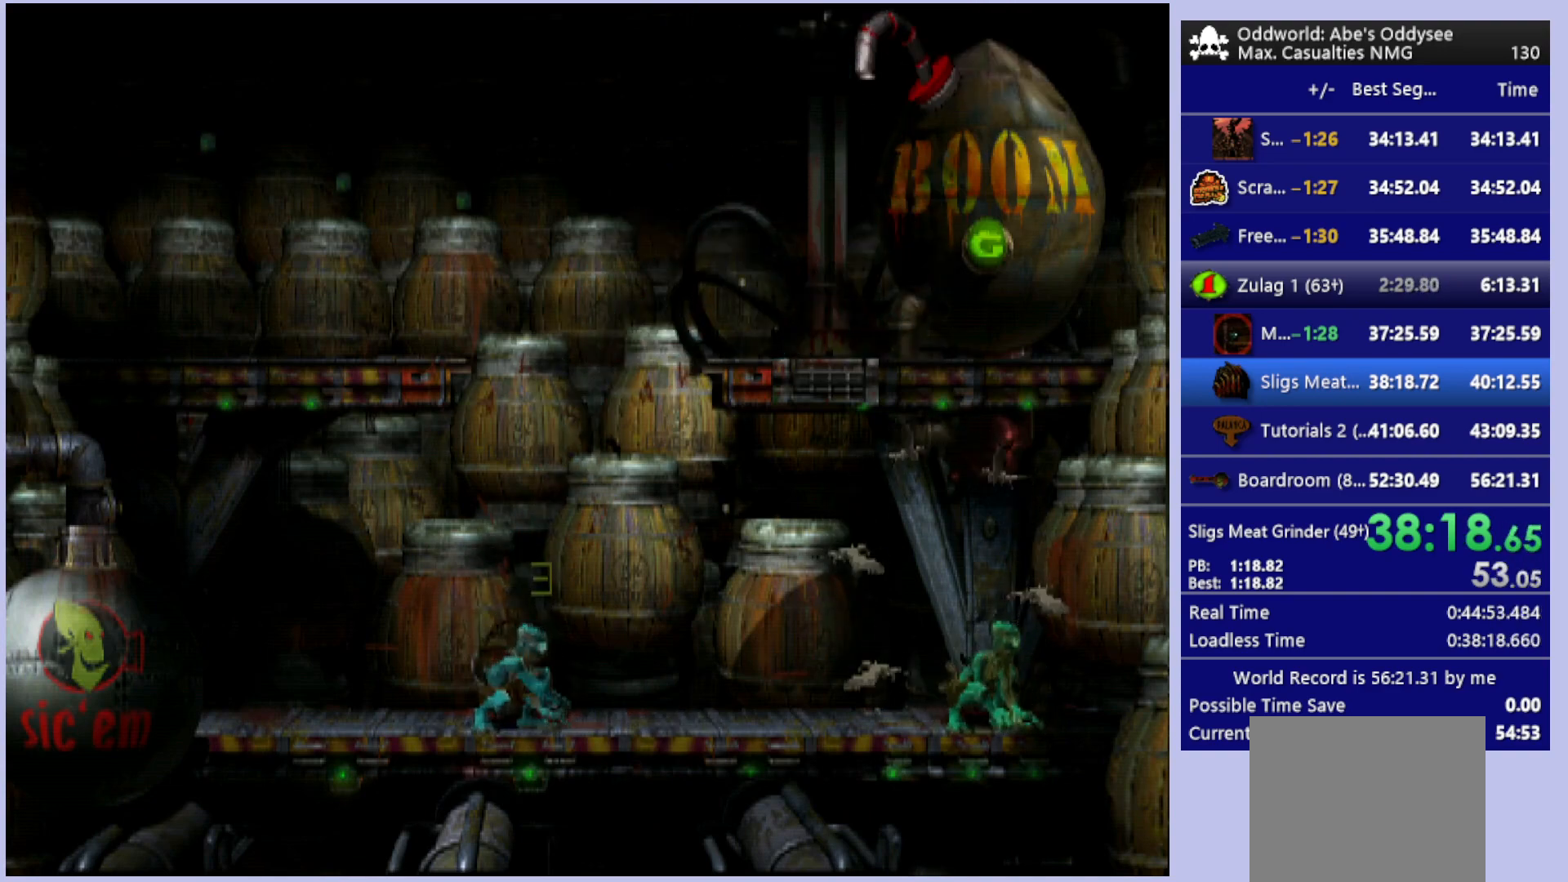
{"buttons": ["DPAD_LEFT"], "left_stick": "center", "events": [[100, "DPAD_RIGHT", "up"], [267, "CIRCLE", "up"], [433, "DPAD_LEFT", "down"]]}
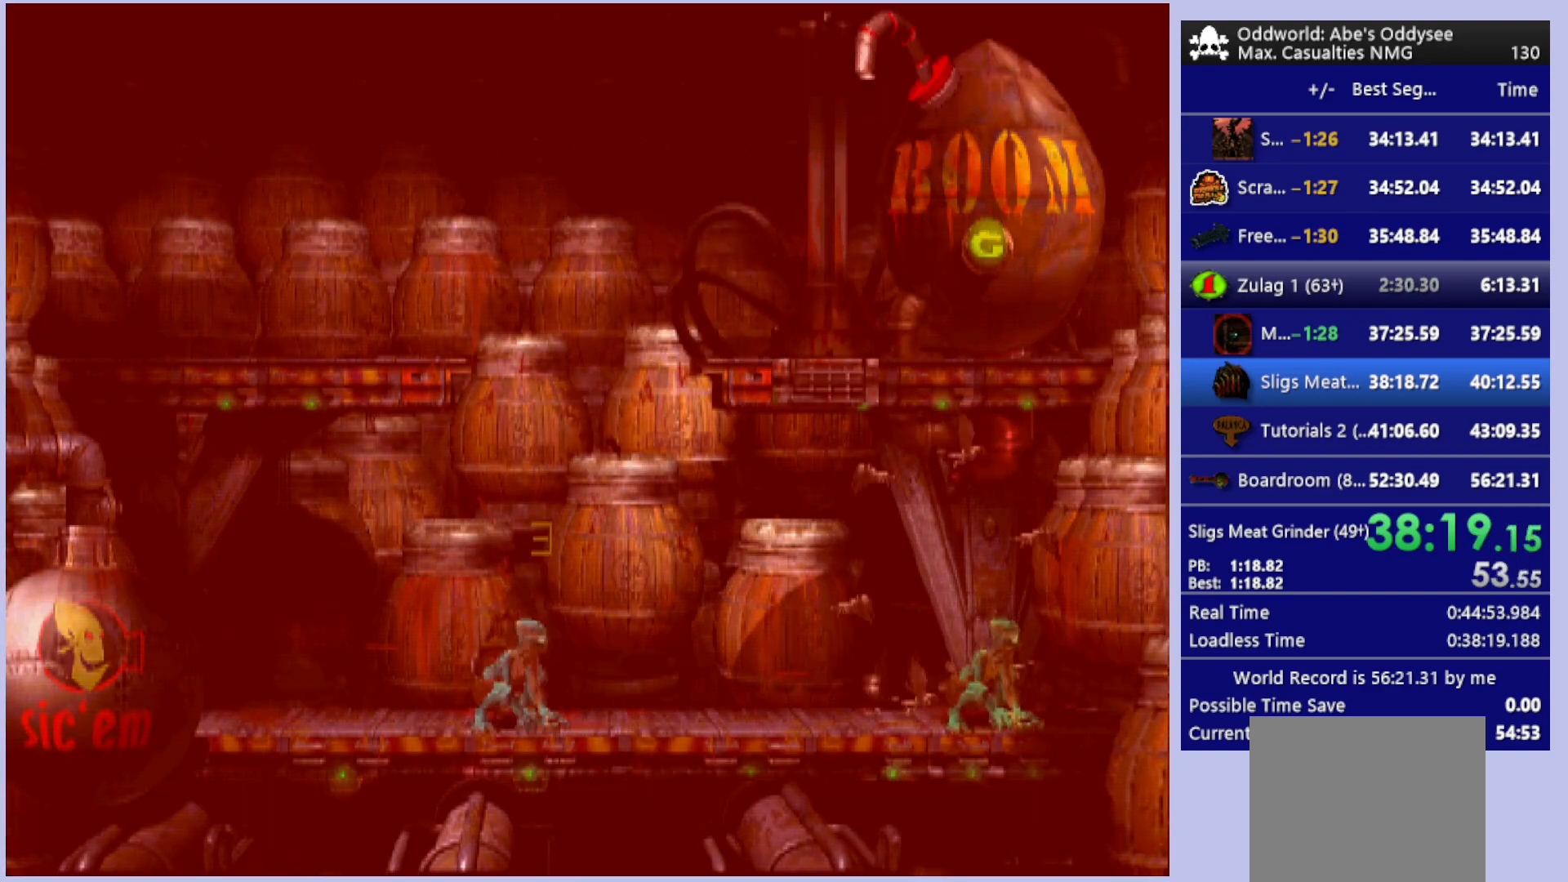
{"buttons": [], "left_stick": "center", "events": [[400, "DPAD_LEFT", "up"]]}
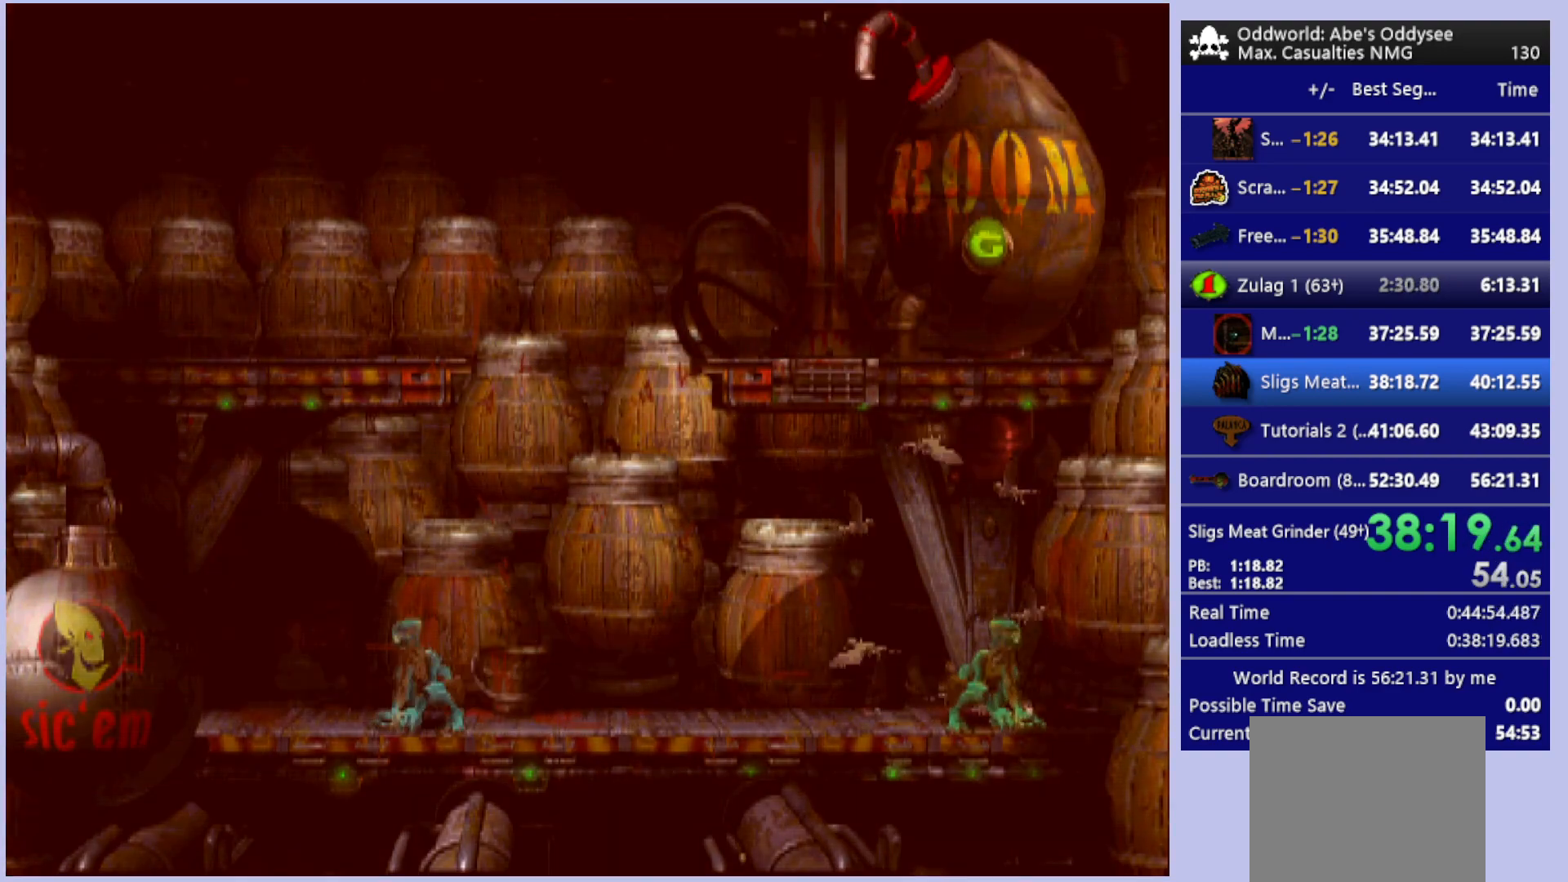
{"buttons": [], "left_stick": "center", "events": [[167, "DPAD_RIGHT", "down"], [333, "DPAD_RIGHT", "up"]]}
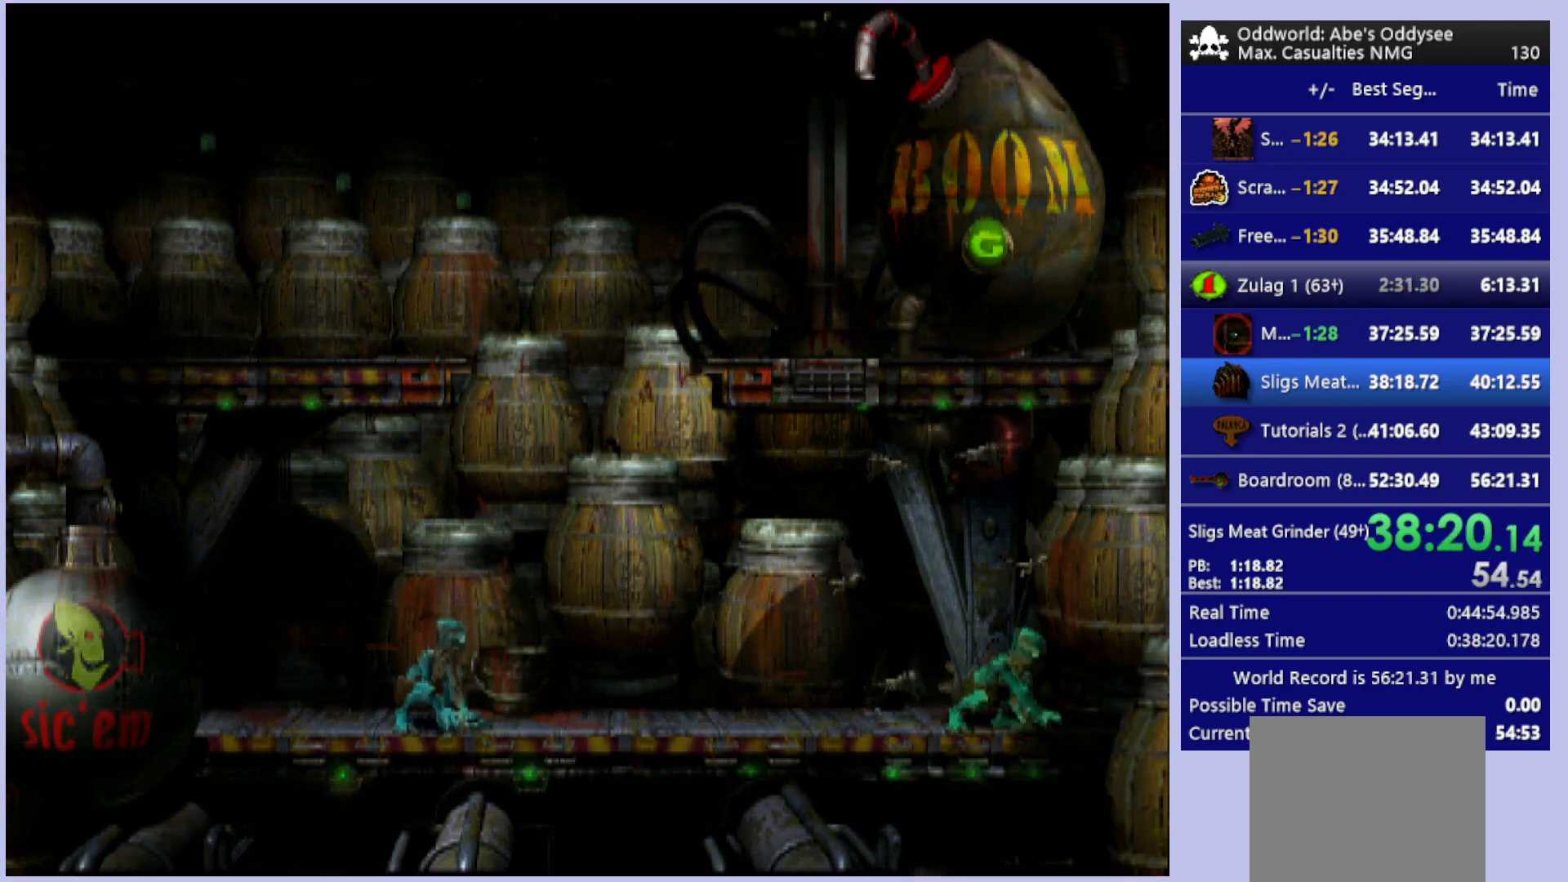
{"buttons": [], "left_stick": "center", "events": []}
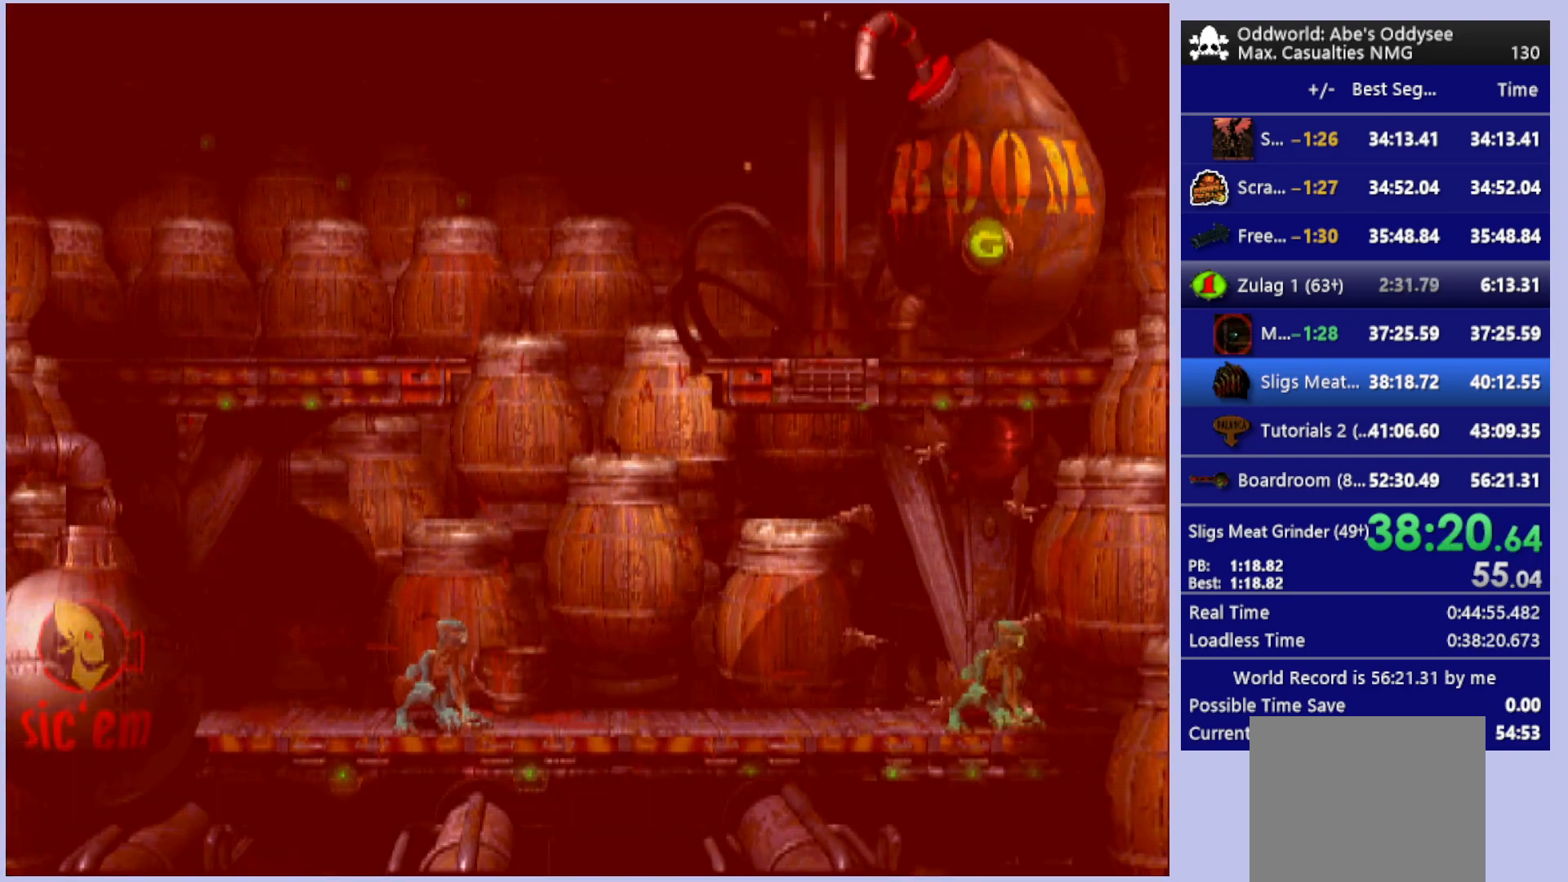
{"buttons": [], "left_stick": "center", "events": []}
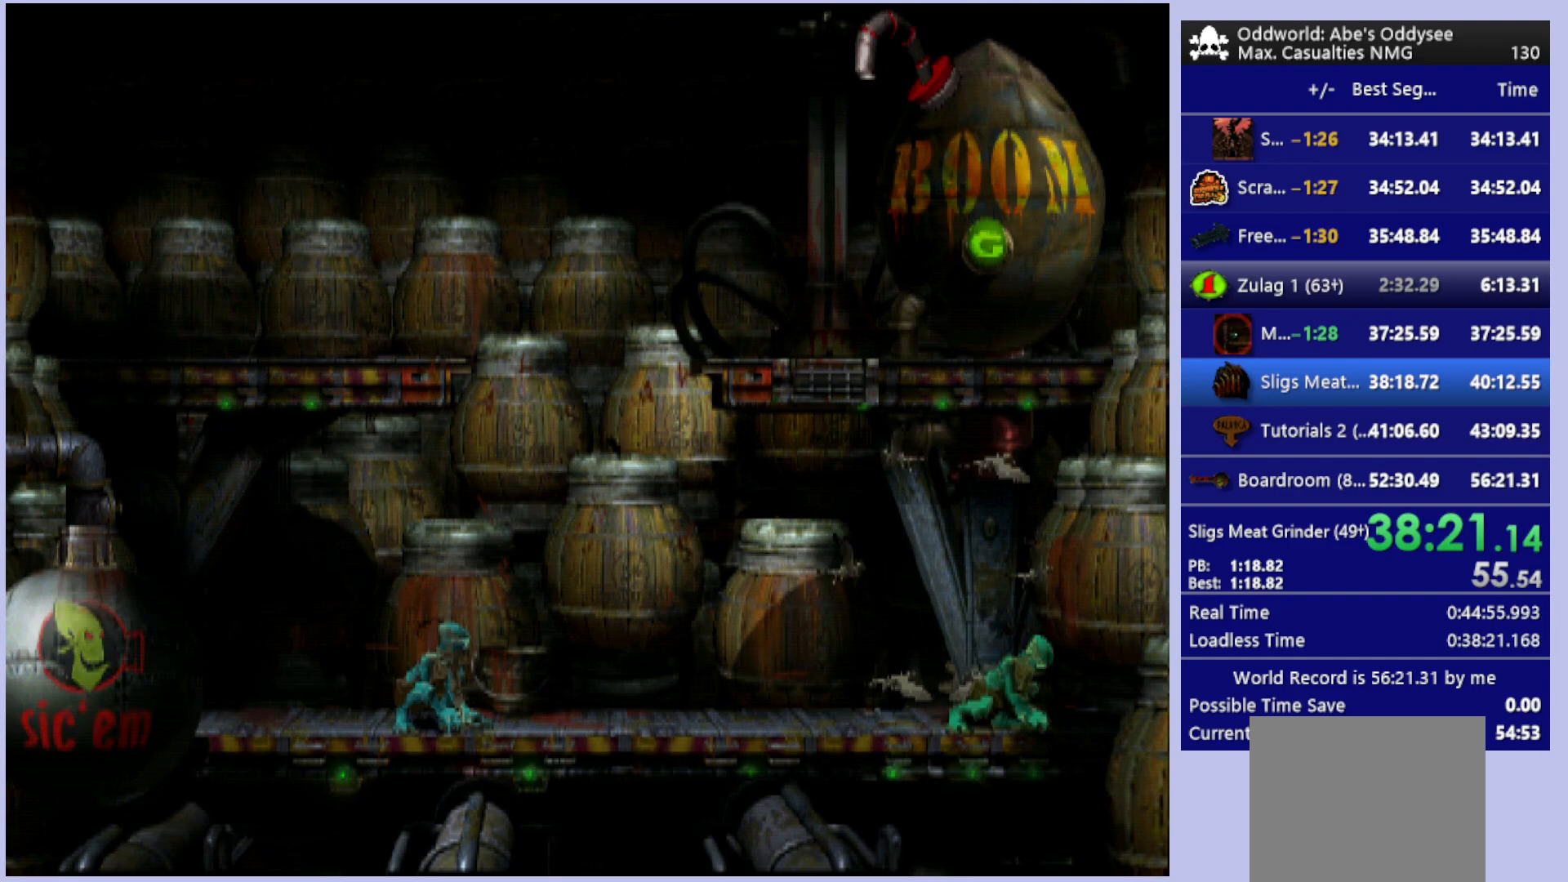
{"buttons": [], "left_stick": "center", "events": []}
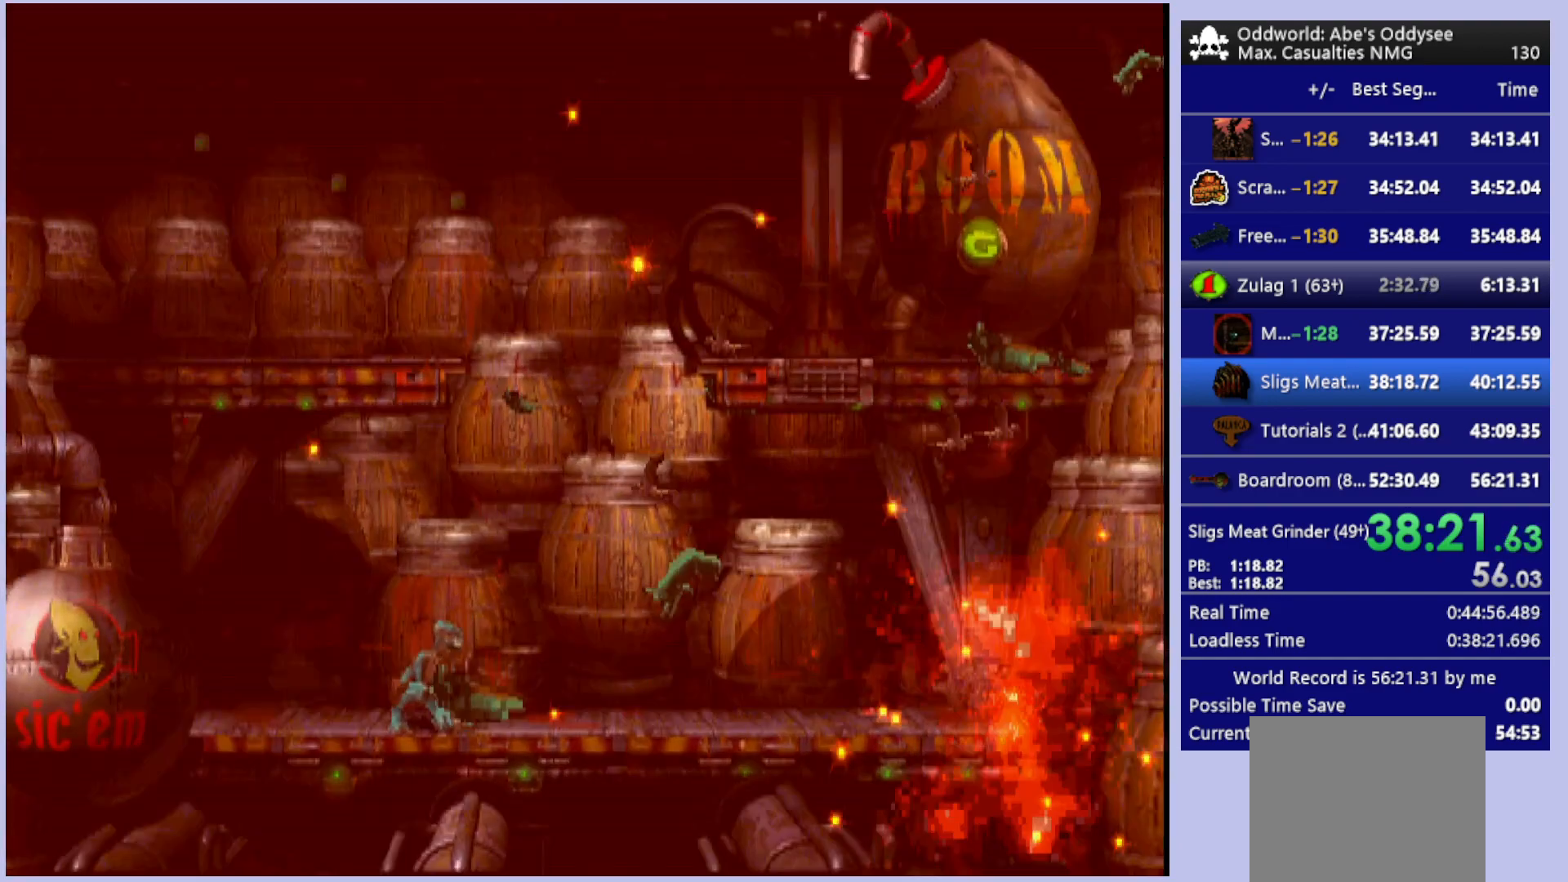
{"buttons": ["TRIANGLE", "R1", "DPAD_UP"], "left_stick": "center", "events": [[67, "DPAD_UP", "down"], [167, "DPAD_UP", "up"], [300, "DPAD_RIGHT", "down"], [300, "R1", "down"], [467, "DPAD_UP", "down"], [467, "TRIANGLE", "down"], [500, "DPAD_RIGHT", "up"]]}
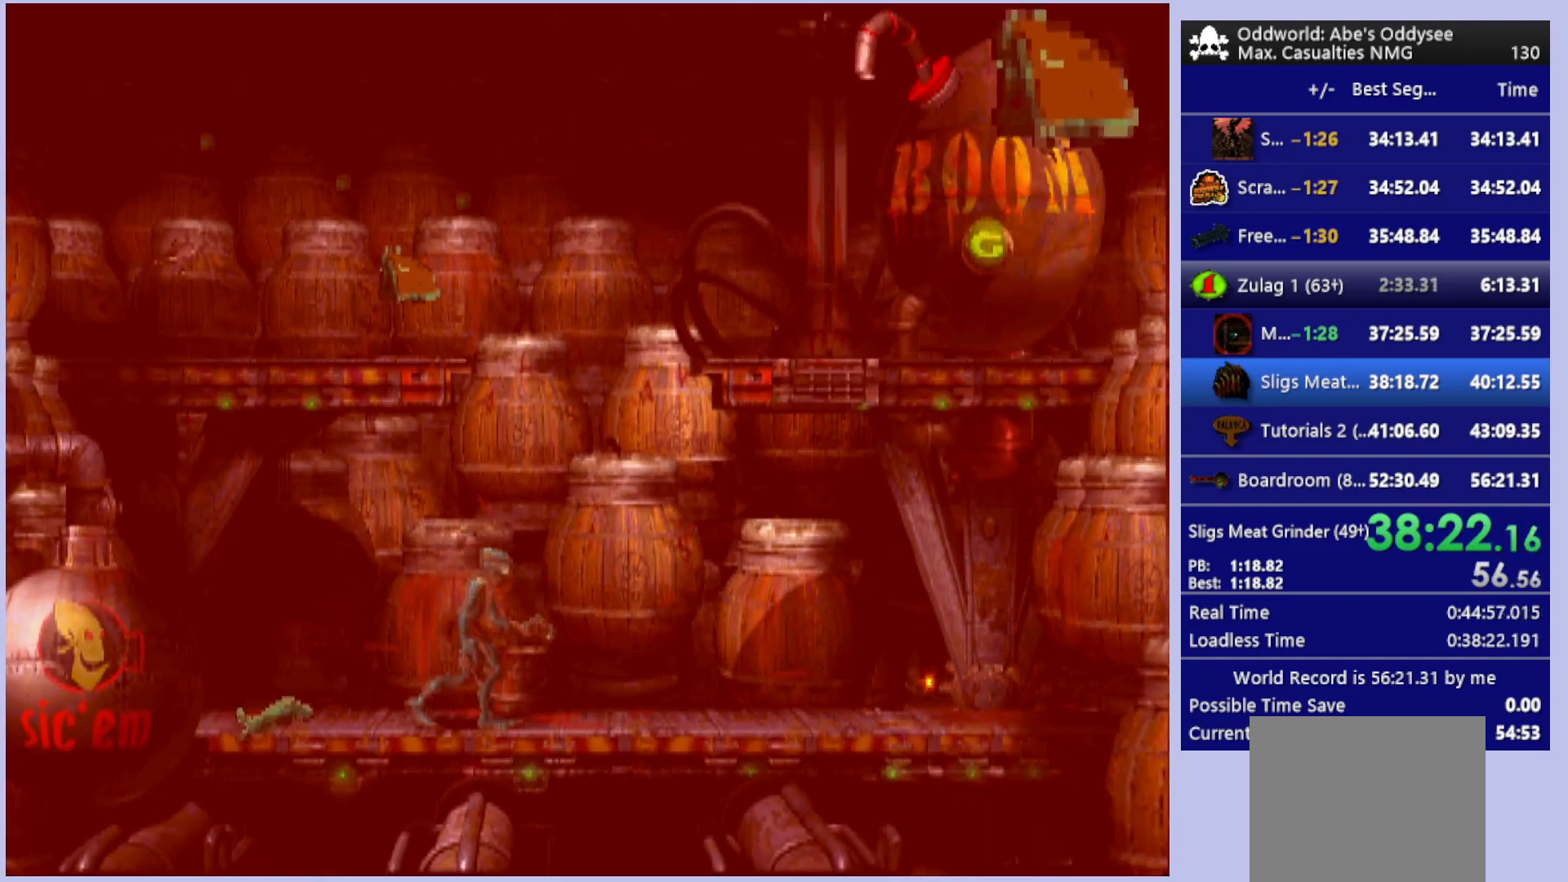
{"buttons": ["R1", "DPAD_UP"], "left_stick": "center", "events": [[133, "TRIANGLE", "up"]]}
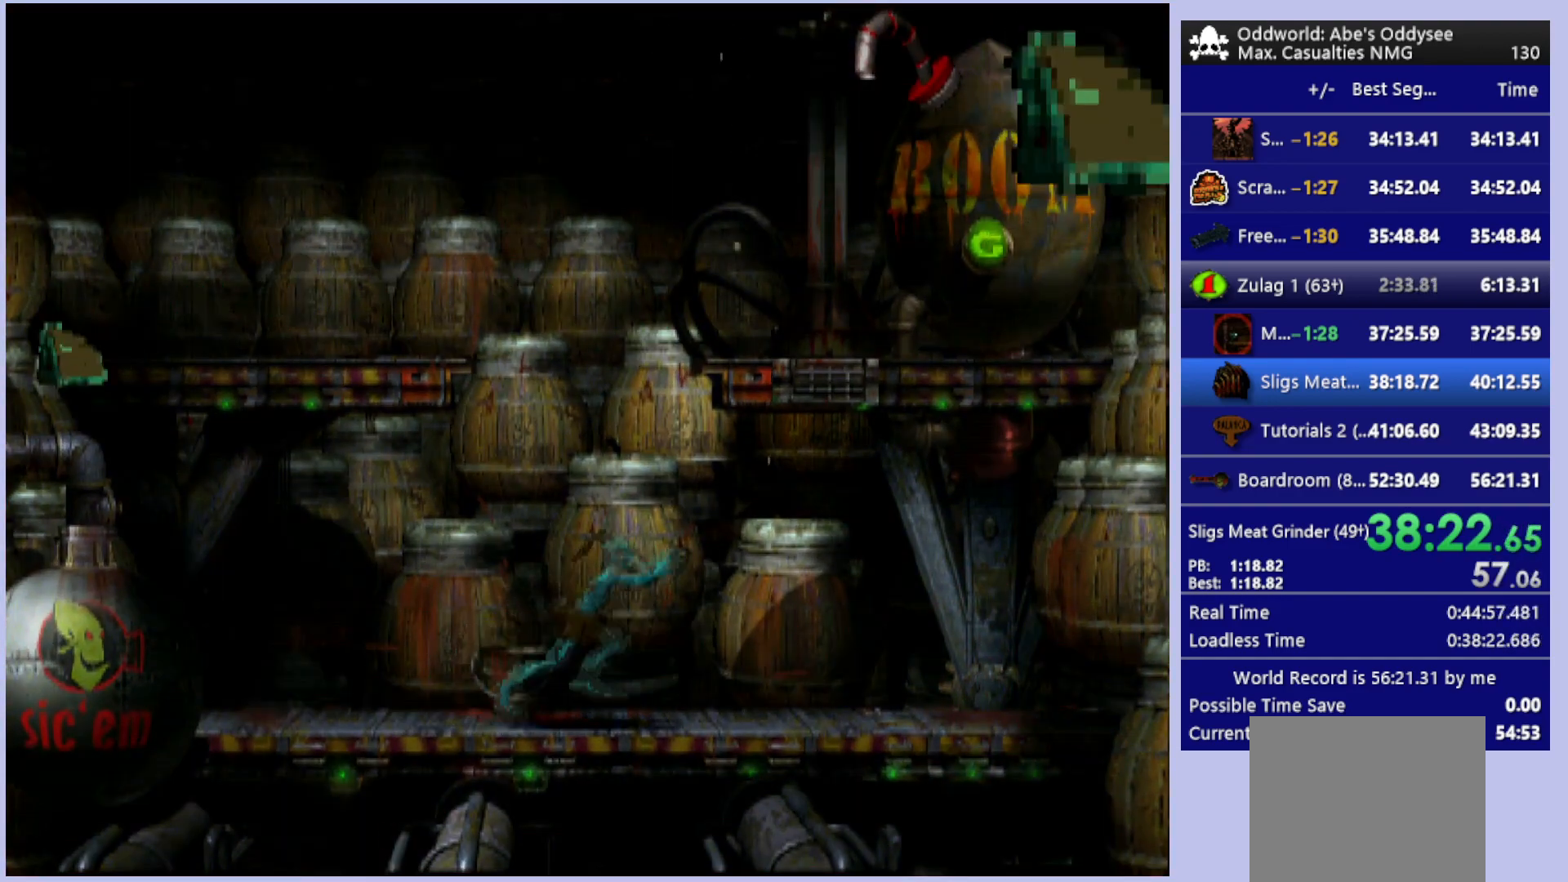
{"buttons": ["DPAD_UP"], "left_stick": "center", "events": [[100, "DPAD_UP", "up"], [100, "R1", "up"], [267, "DPAD_UP", "down"]]}
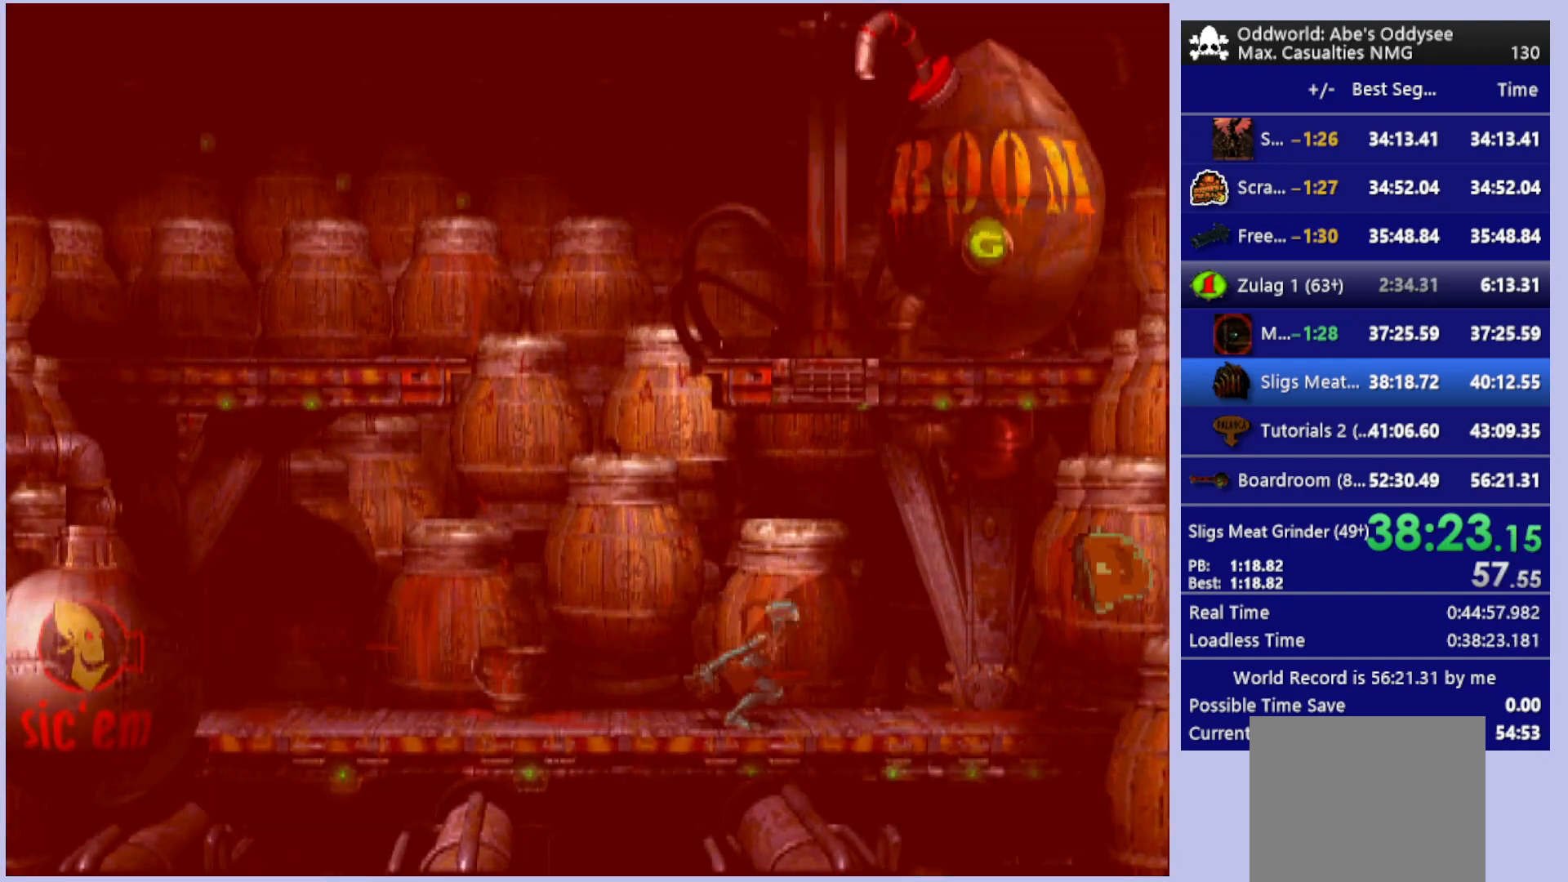
{"buttons": ["DPAD_UP"], "left_stick": "center", "events": []}
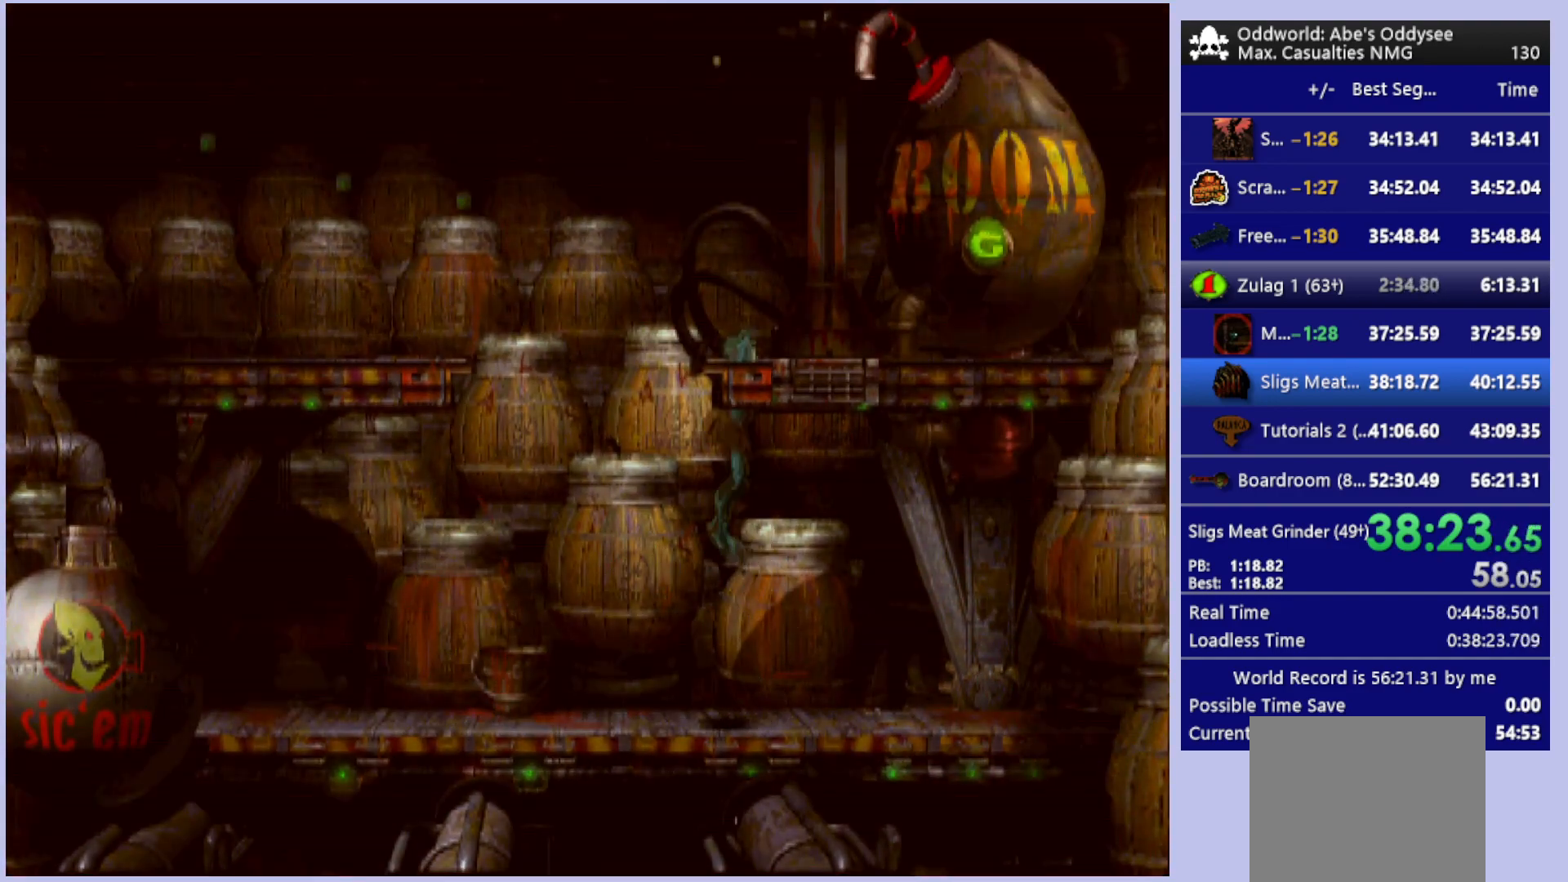
{"buttons": ["DPAD_UP"], "left_stick": "center", "events": []}
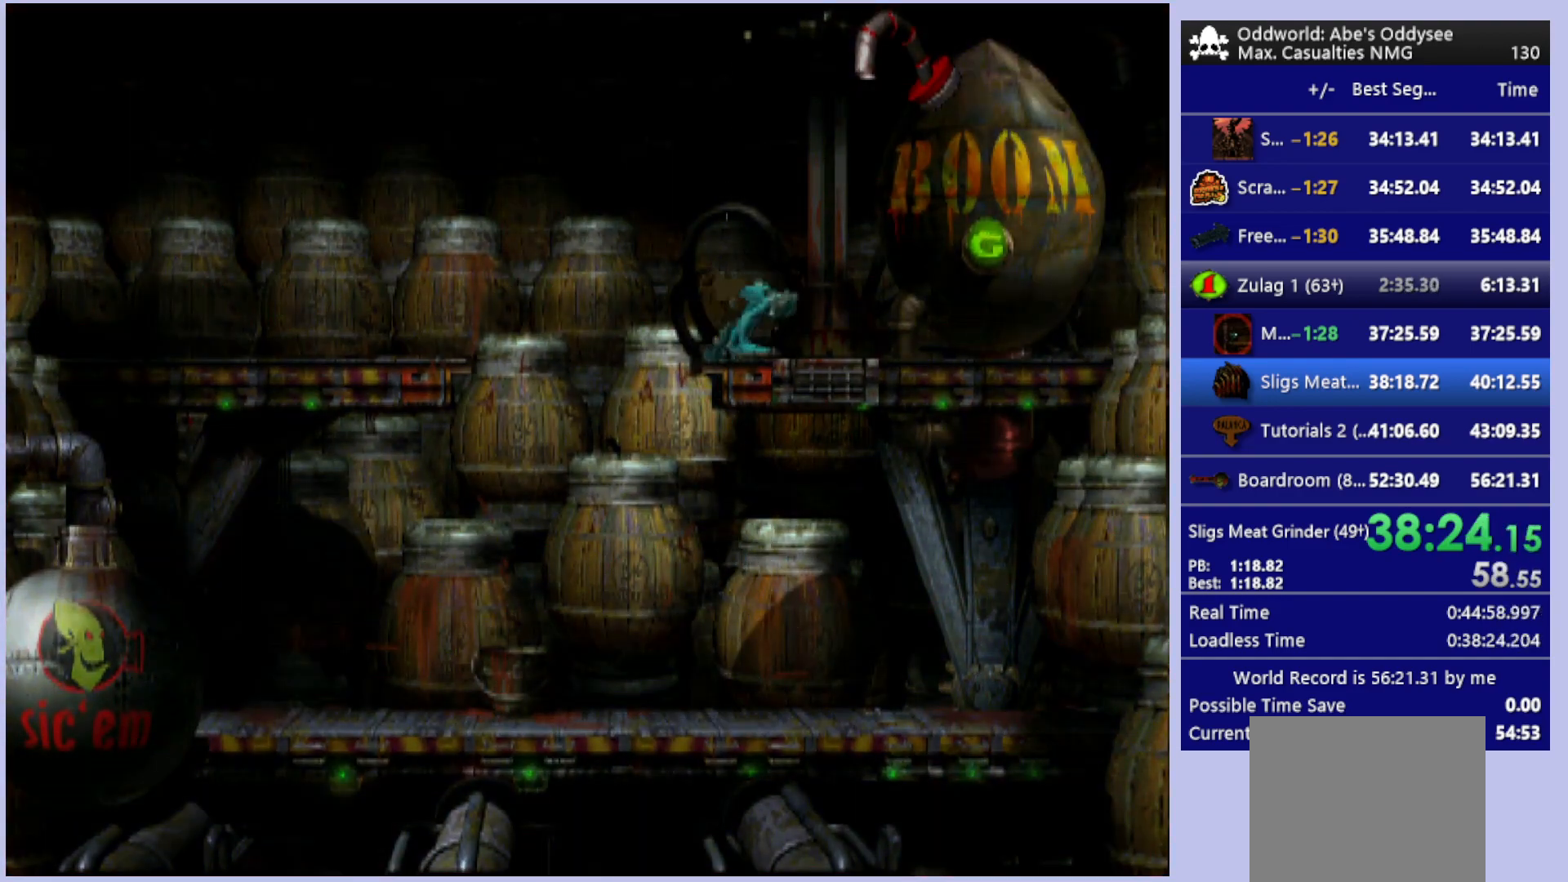
{"buttons": ["DPAD_UP"], "left_stick": "center", "events": []}
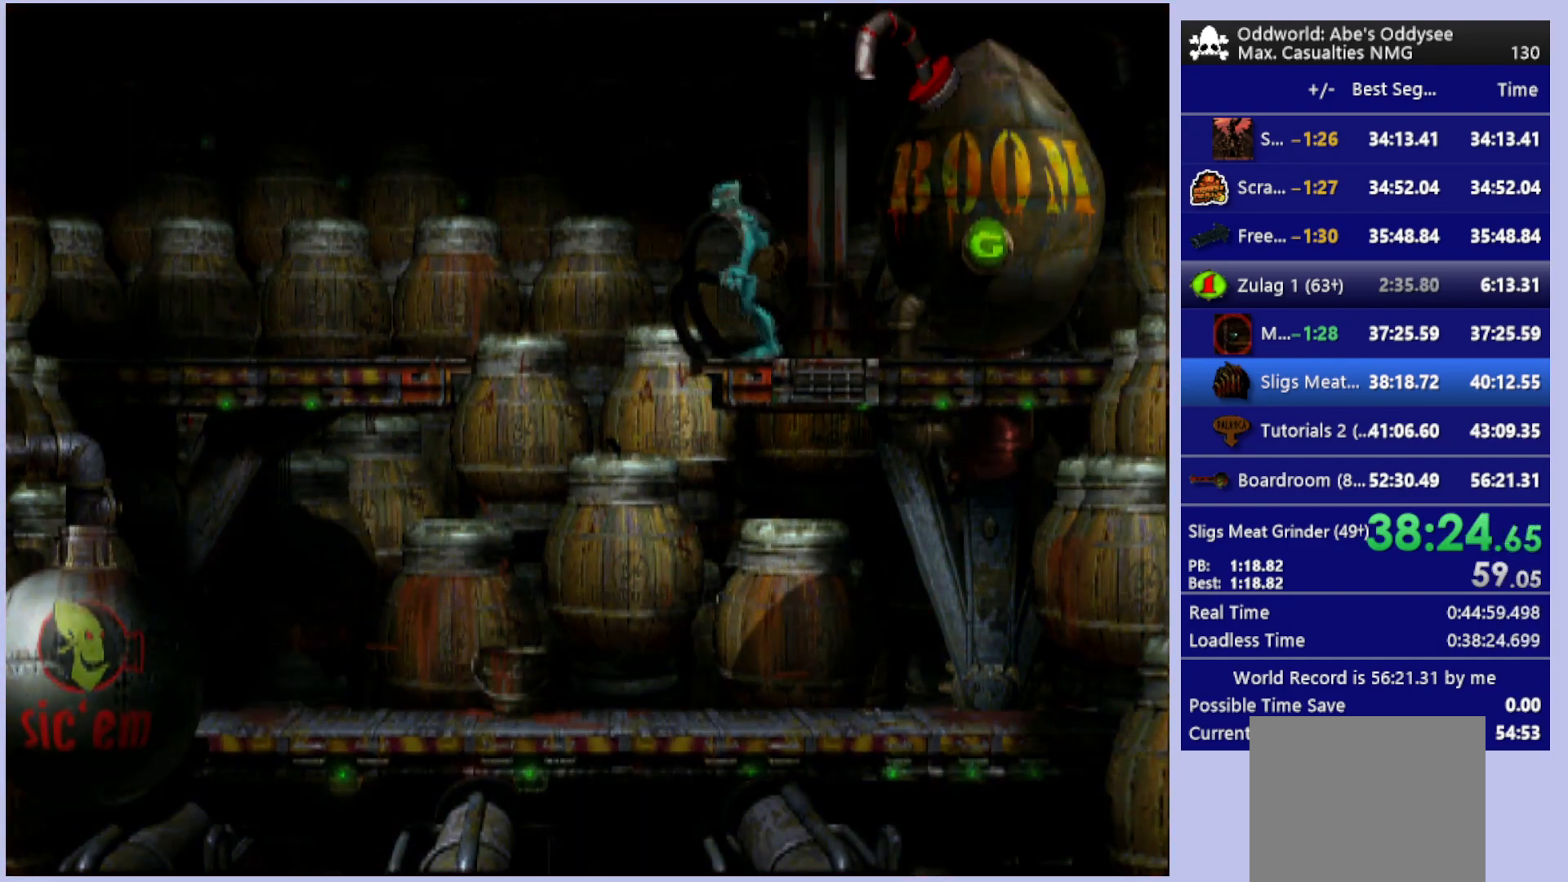
{"buttons": ["DPAD_UP"], "left_stick": "center", "events": []}
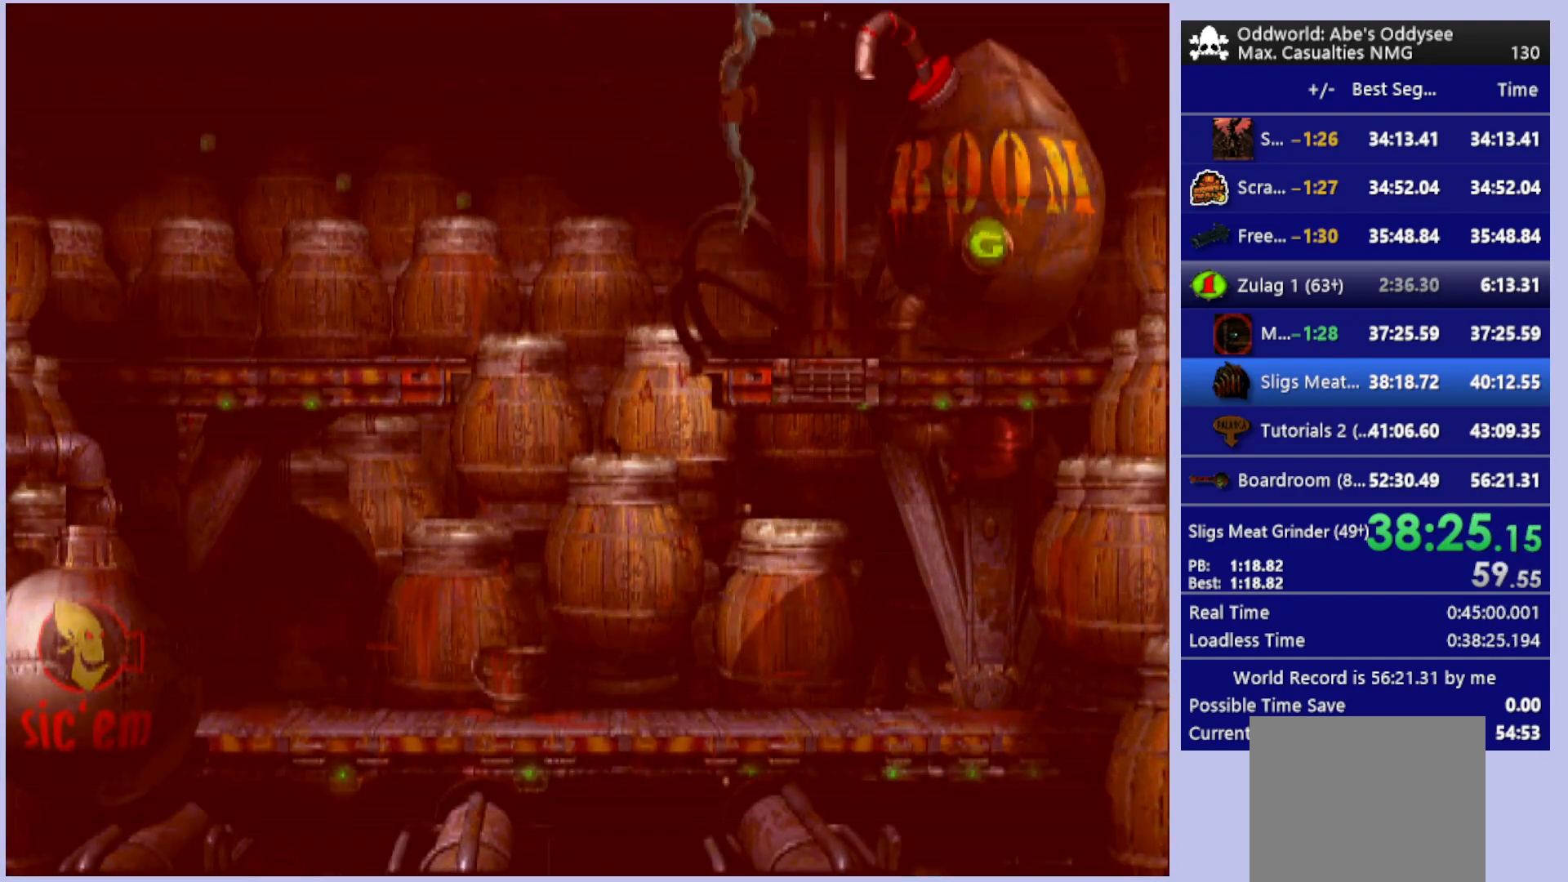
{"buttons": ["DPAD_UP"], "left_stick": "center", "events": []}
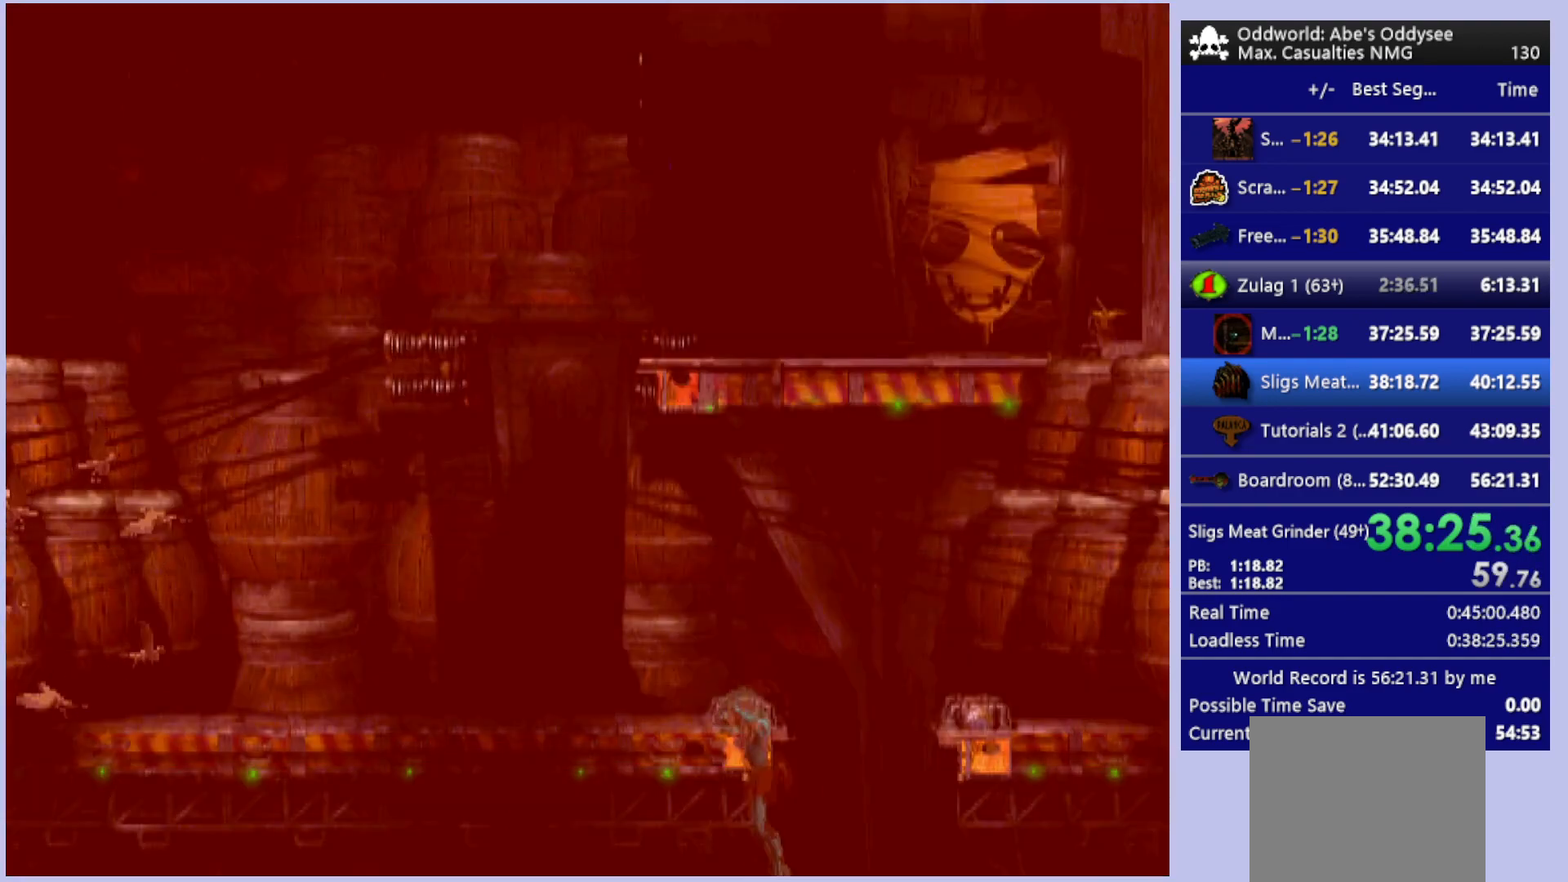
{"buttons": [], "left_stick": "center", "events": [[333, "DPAD_UP", "up"]]}
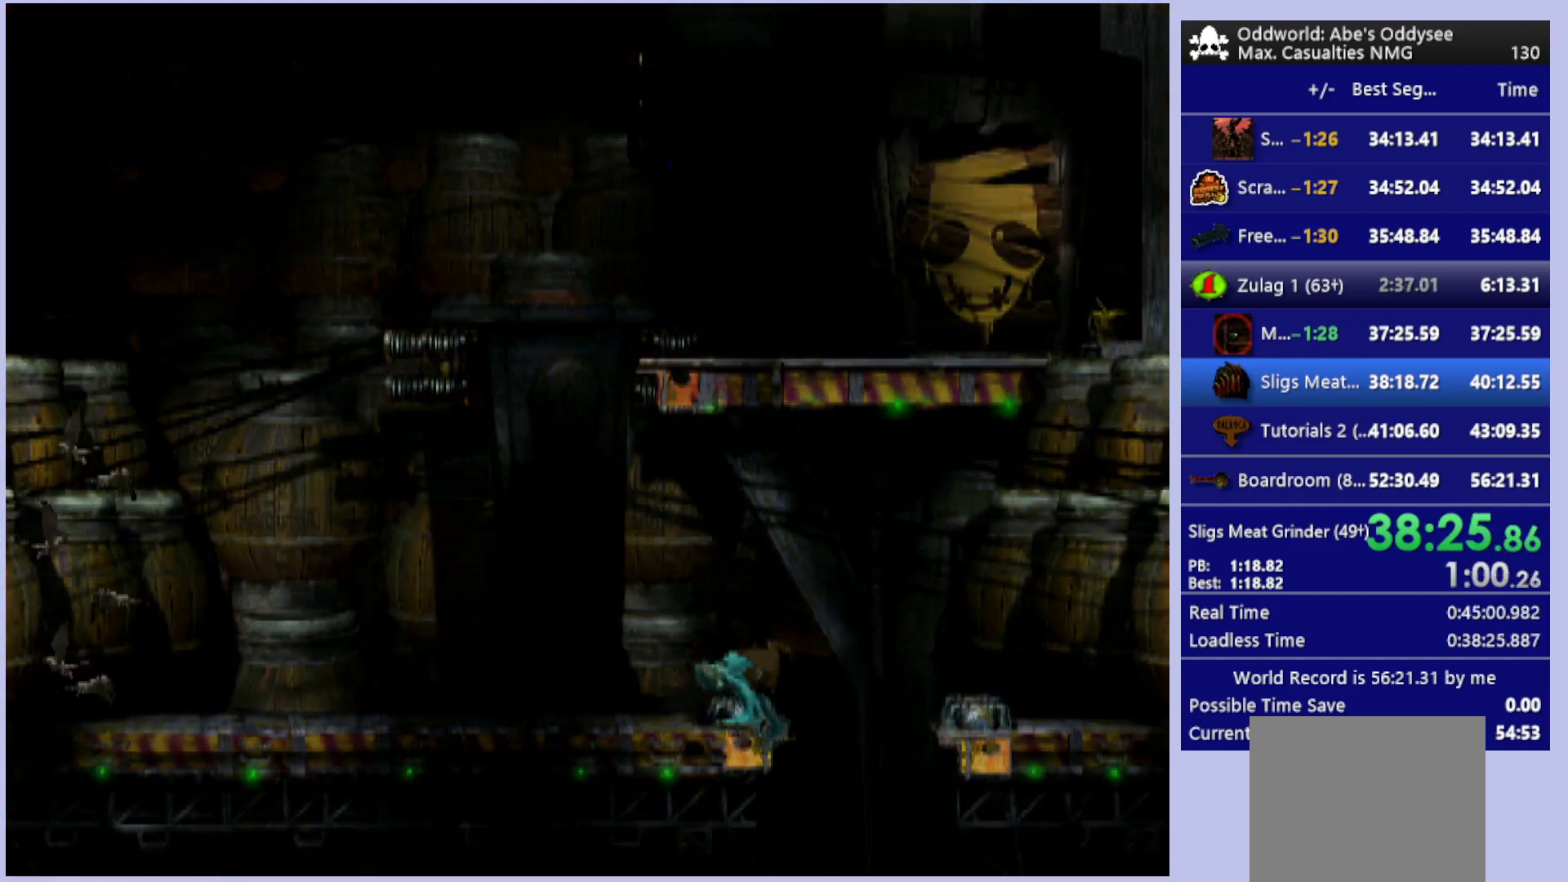
{"buttons": [], "left_stick": "center", "events": [[33, "R1", "down"], [67, "L1", "down"], [333, "R1", "up"], [367, "L1", "up"]]}
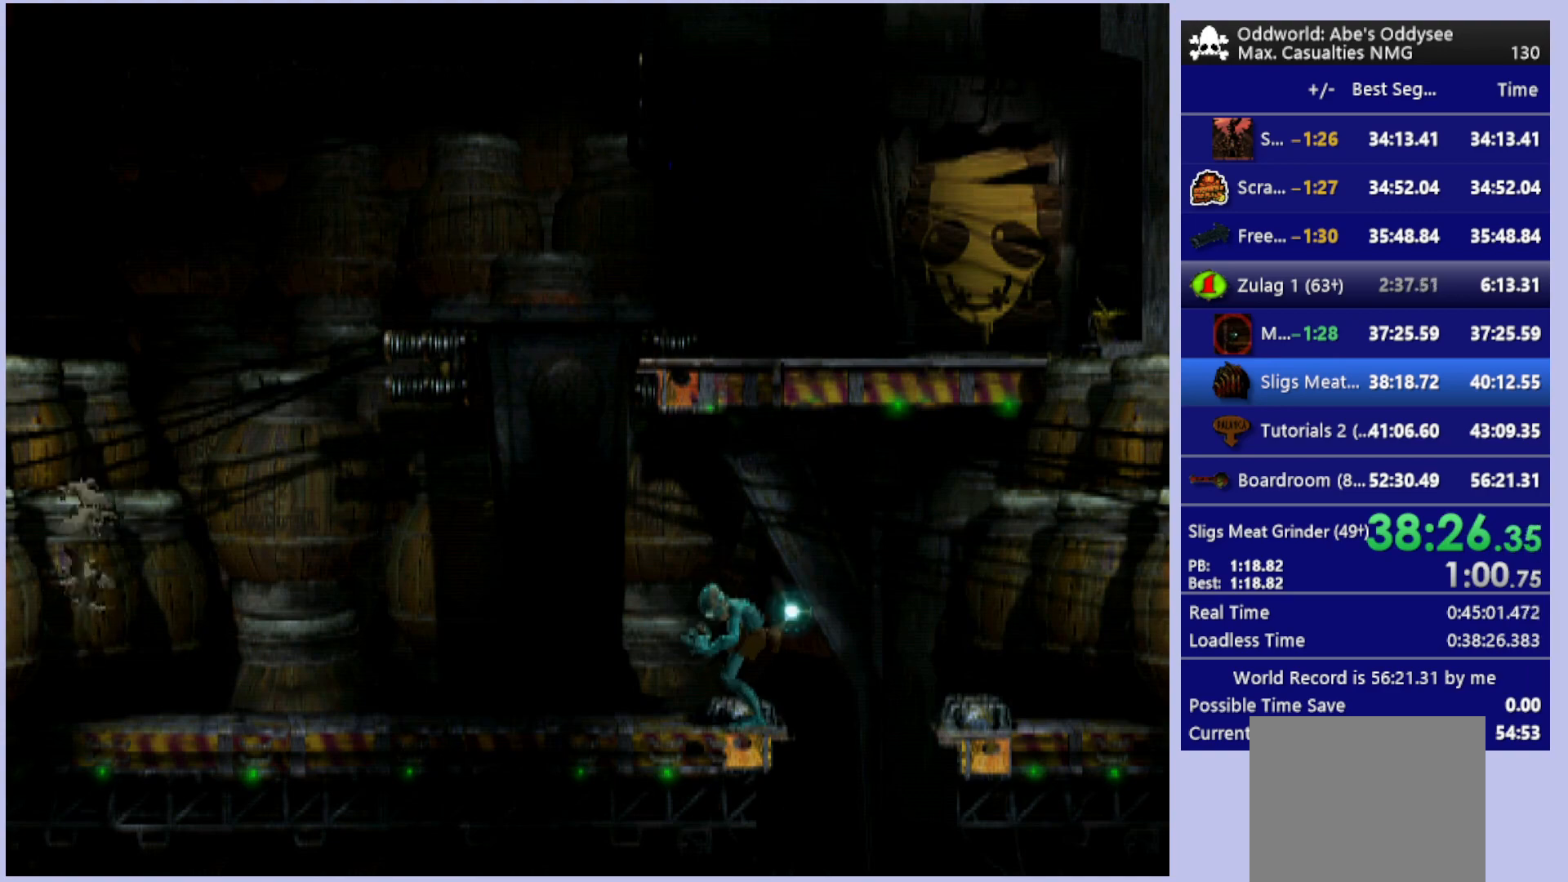
{"buttons": ["DPAD_LEFT"], "left_stick": "center", "events": [[33, "CROSS", "down"], [333, "CROSS", "up"], [433, "DPAD_LEFT", "down"]]}
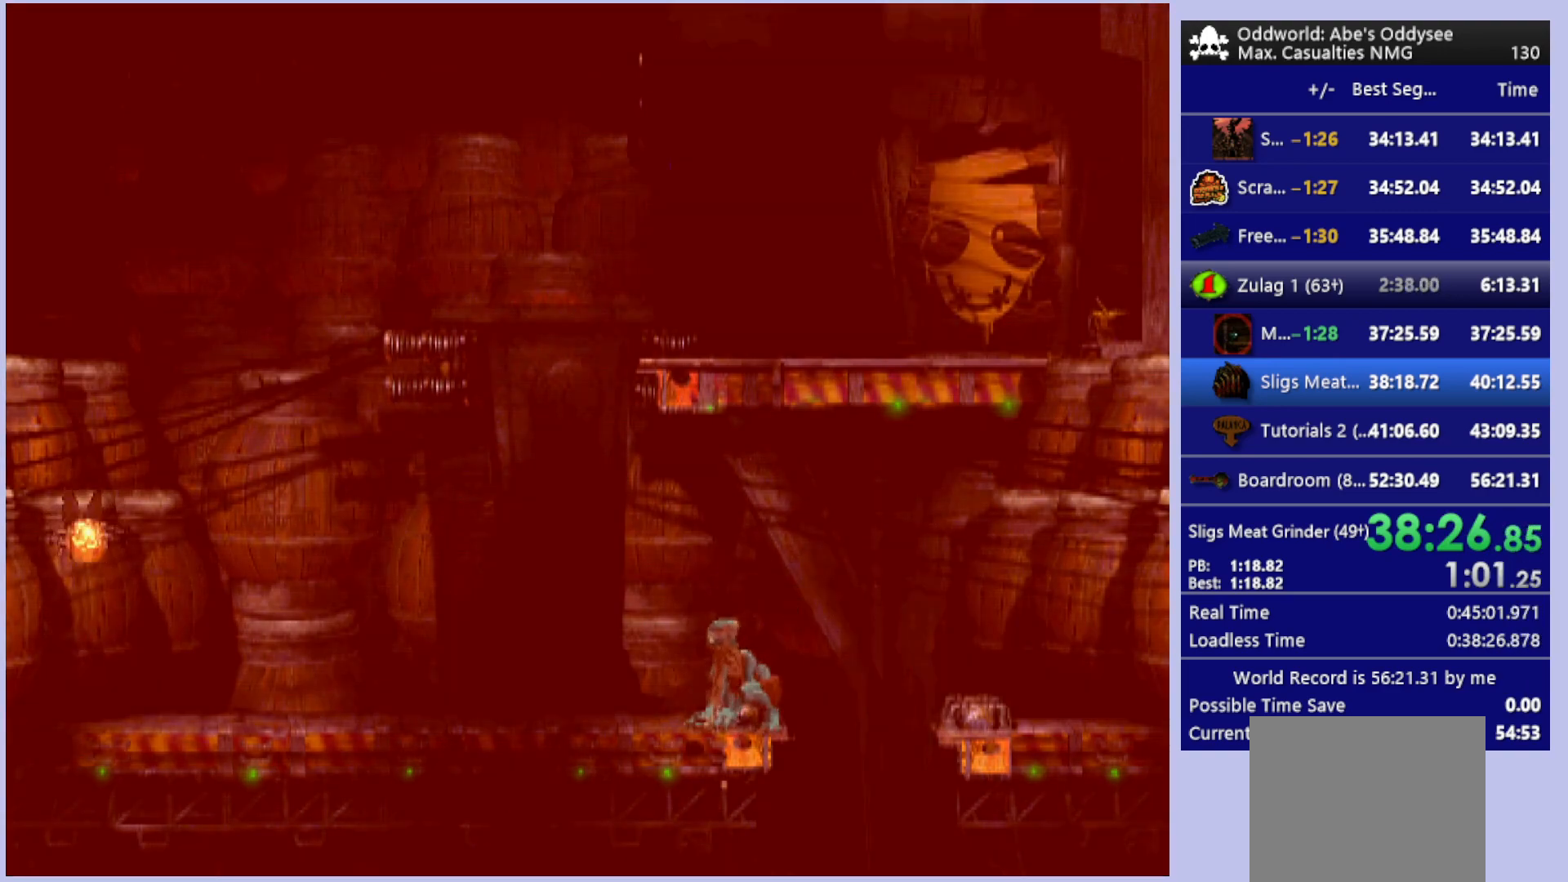
{"buttons": ["CROSS"], "left_stick": "center", "events": [[300, "DPAD_LEFT", "up"], [467, "CROSS", "down"]]}
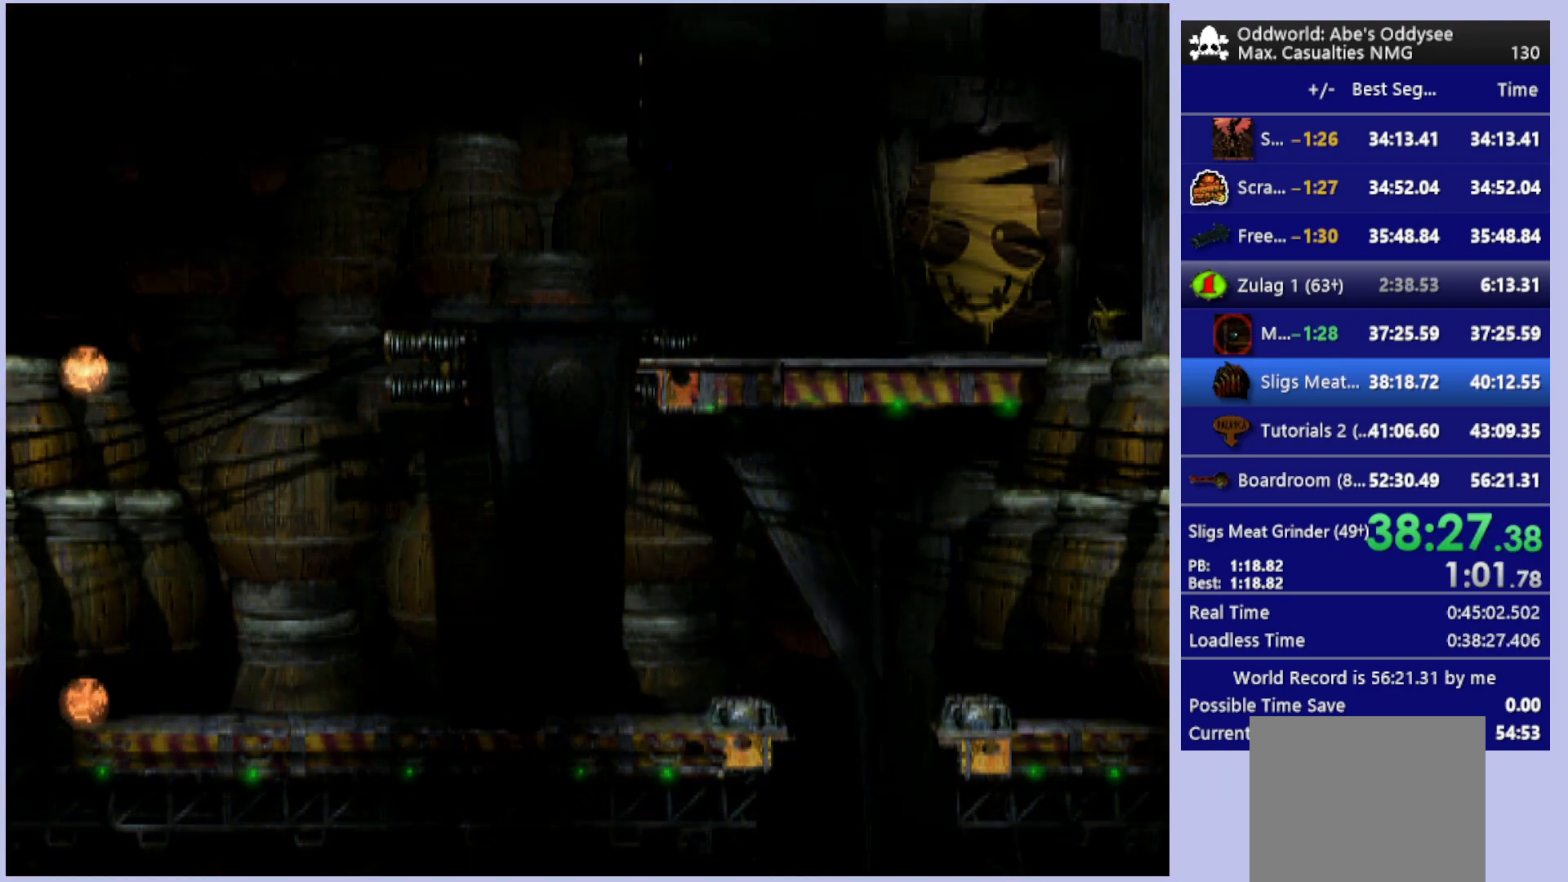
{"buttons": ["R1", "DPAD_LEFT"], "left_stick": "center", "events": [[100, "CROSS", "up"], [133, "R1", "down"], [167, "DPAD_LEFT", "down"]]}
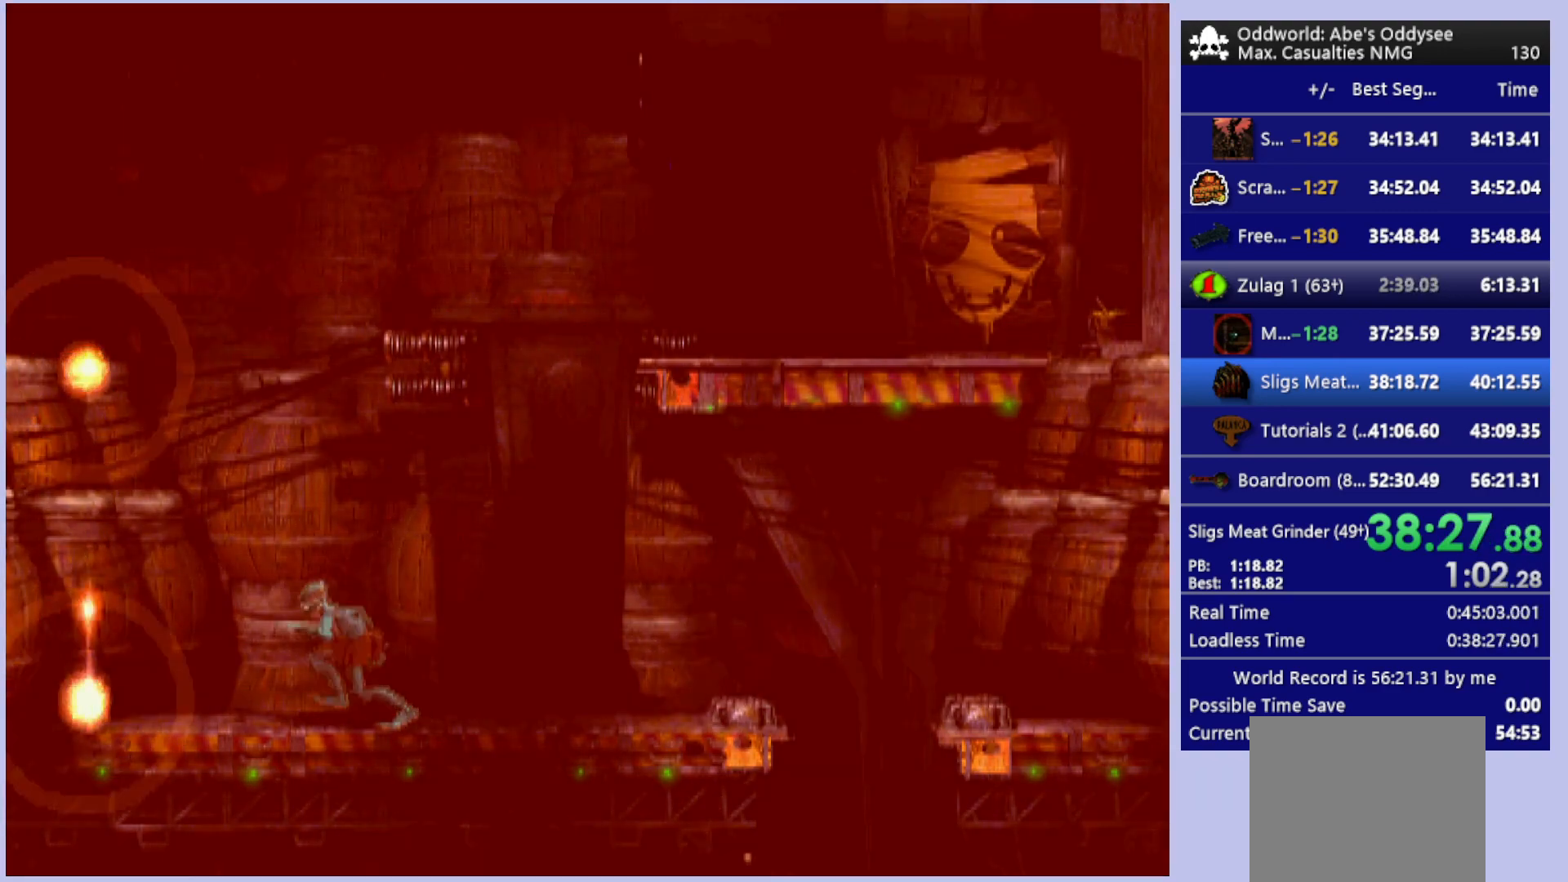
{"buttons": ["TRIANGLE", "R1", "DPAD_LEFT"], "left_stick": "center", "events": [[133, "TRIANGLE", "down"]]}
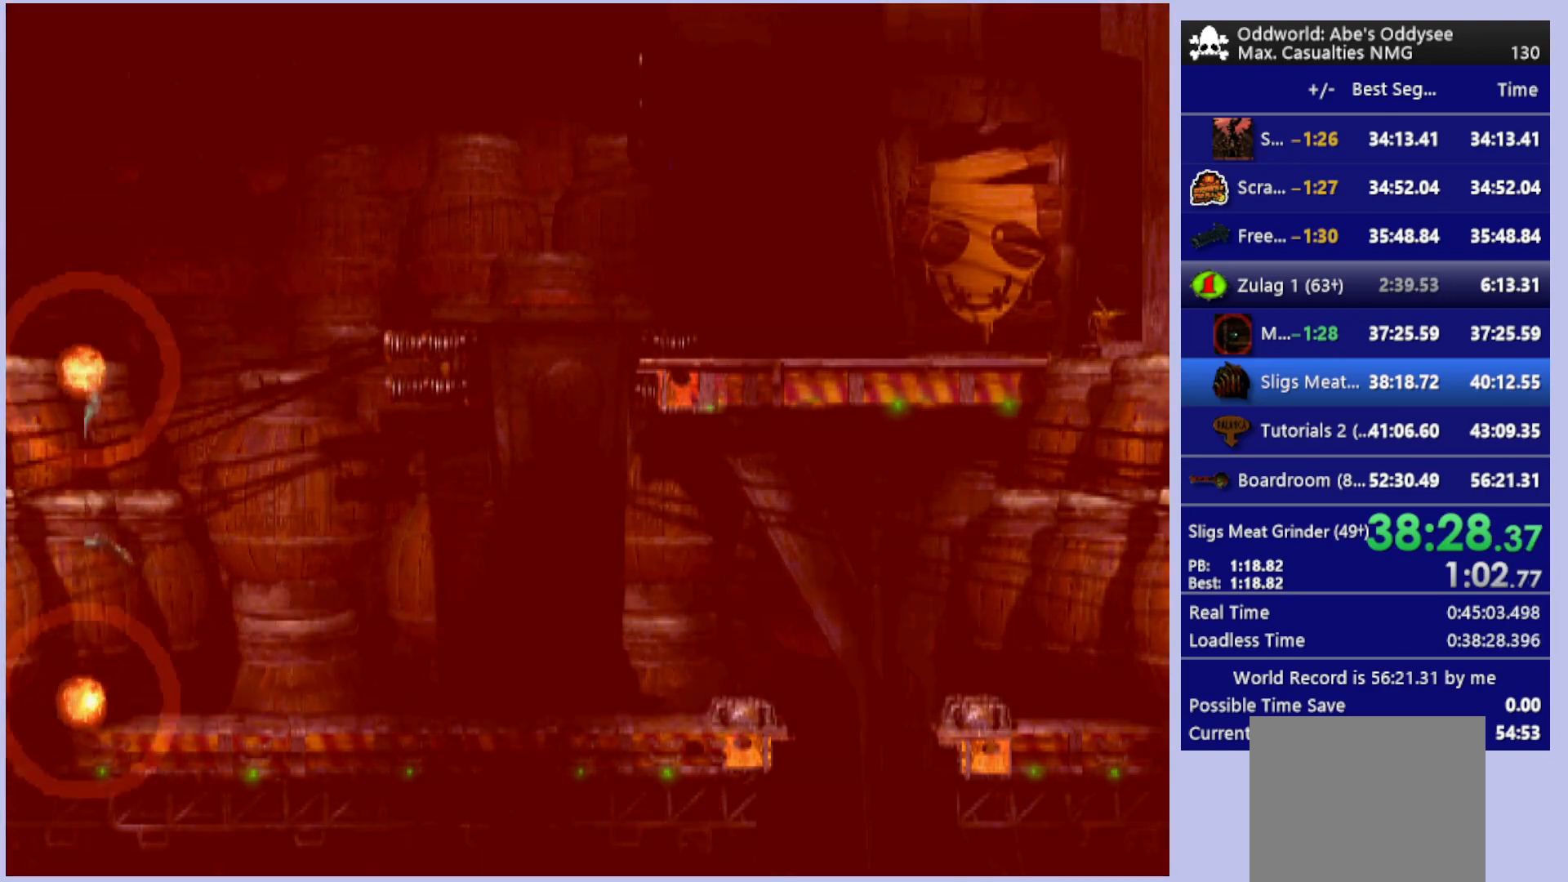
{"buttons": ["CROSS"], "left_stick": "center", "events": [[167, "DPAD_LEFT", "up"], [200, "R1", "up"], [200, "TRIANGLE", "up"], [367, "CROSS", "down"]]}